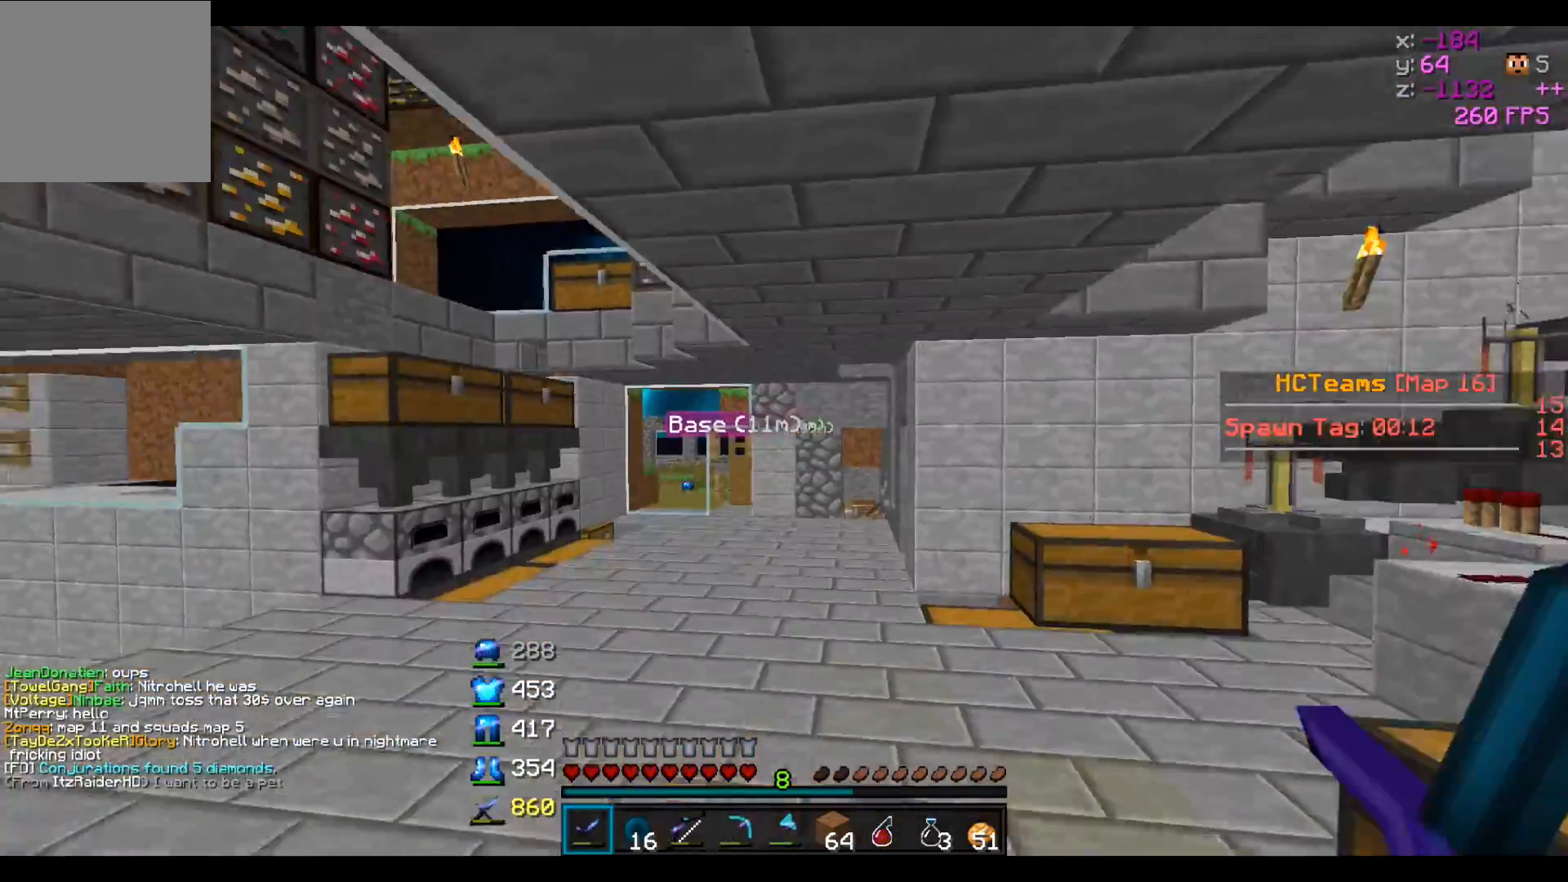
Gameplay with keyboard; each line is a JSON object with the keys held at the frame after it. "events" lists presses ("down") and releases ("up") of "a", "d", "s" and "w" between this image and that frame as [ms after this image, input, new state], when the widget could be followed in between. No other keys are recorded. Mouse input is not recorded.
{"keys": ["w"], "events": [[467, "a", "up"]]}
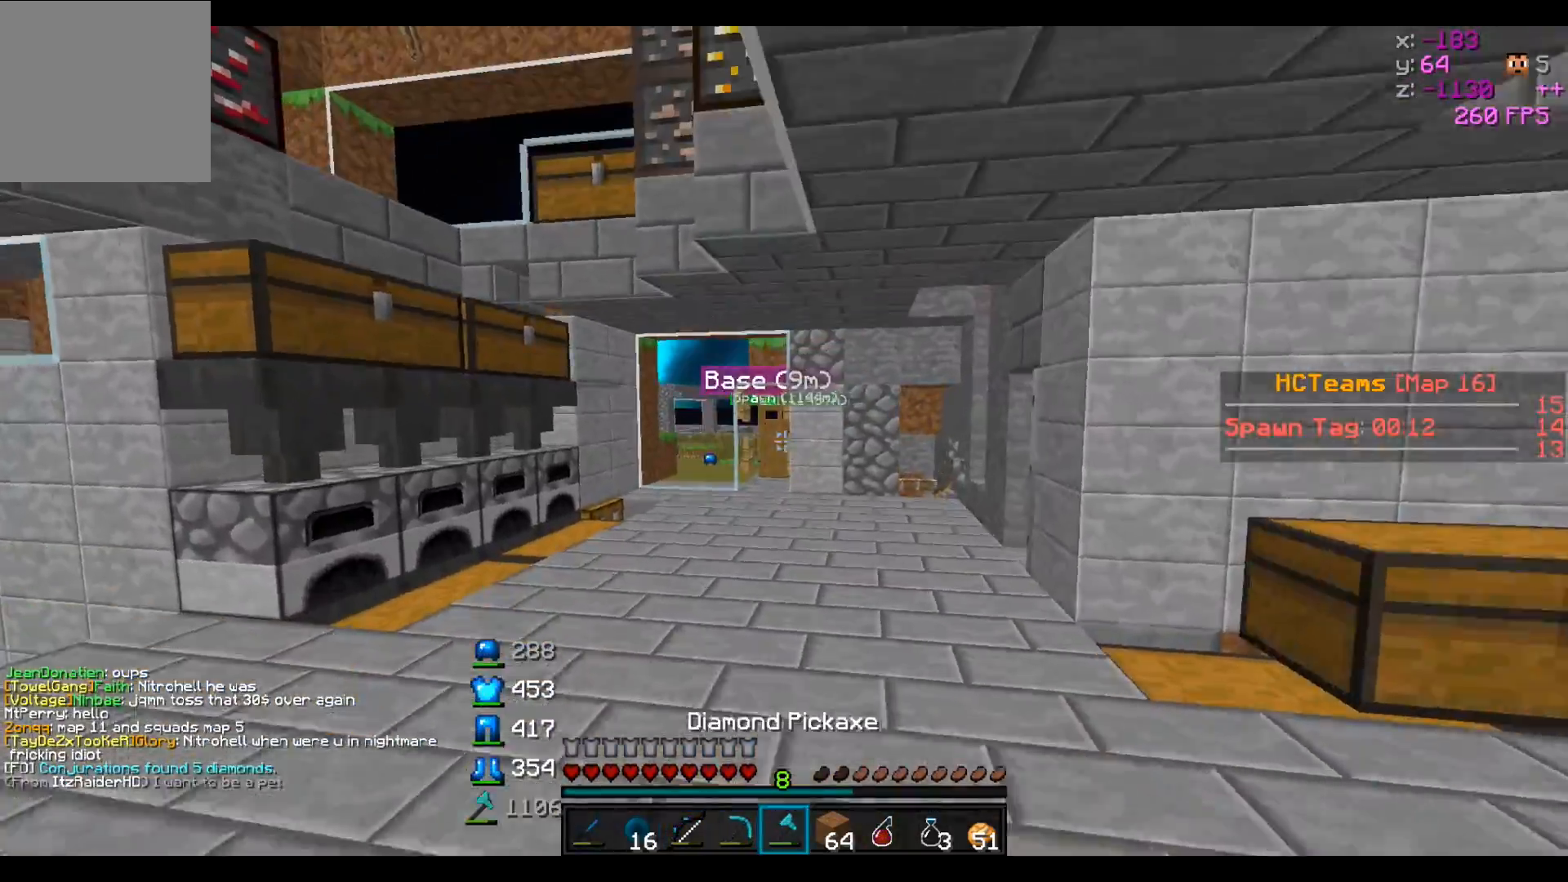
{"keys": ["w"], "events": []}
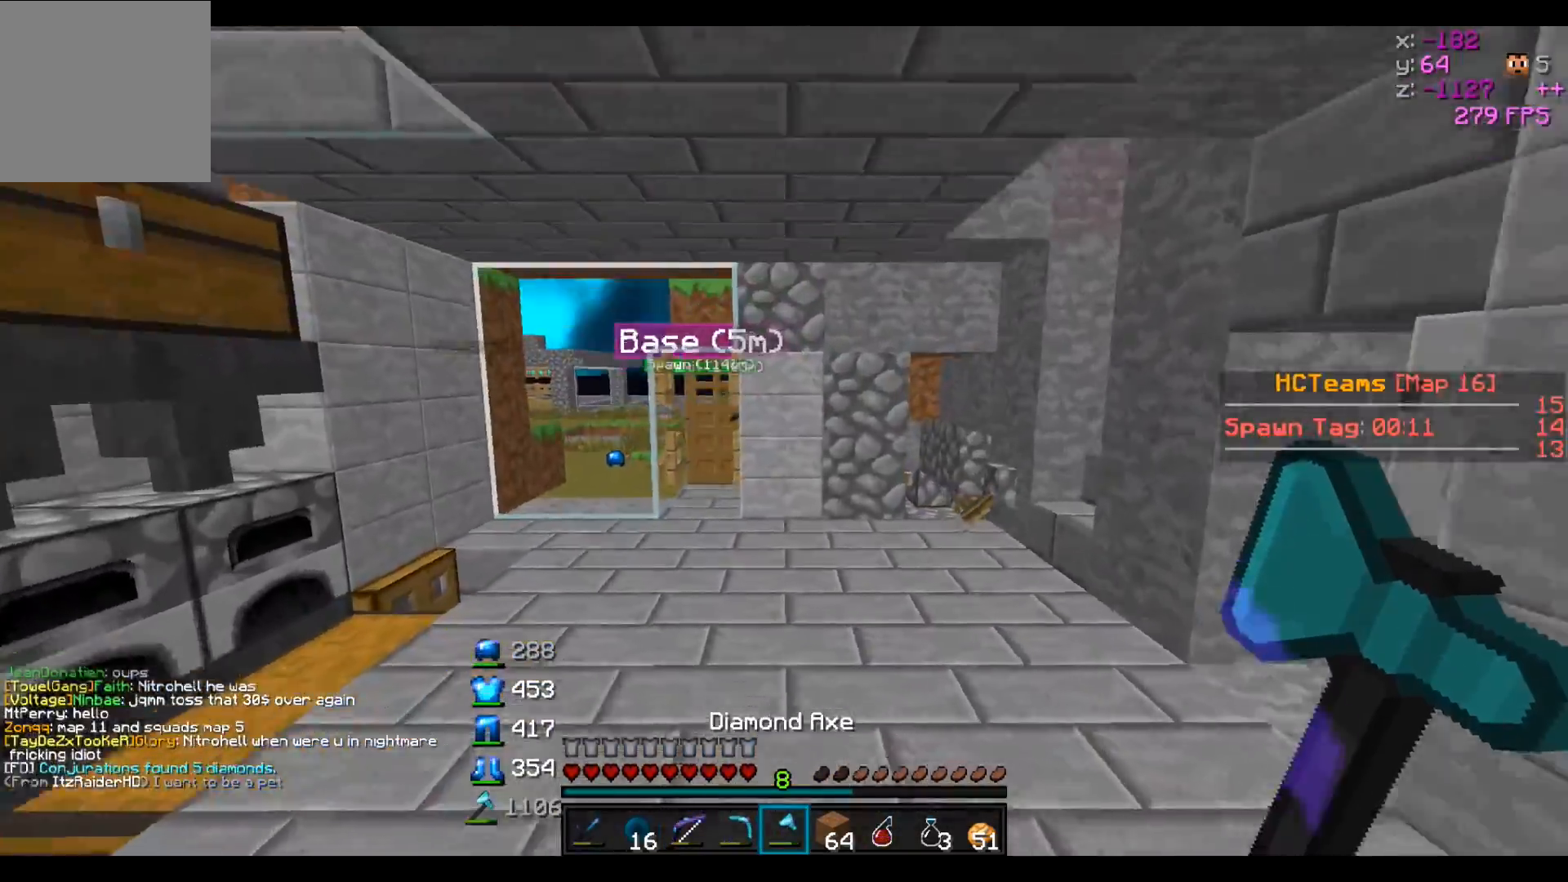
{"keys": ["w"], "events": [[117, "a", "down"], [317, "a", "up"]]}
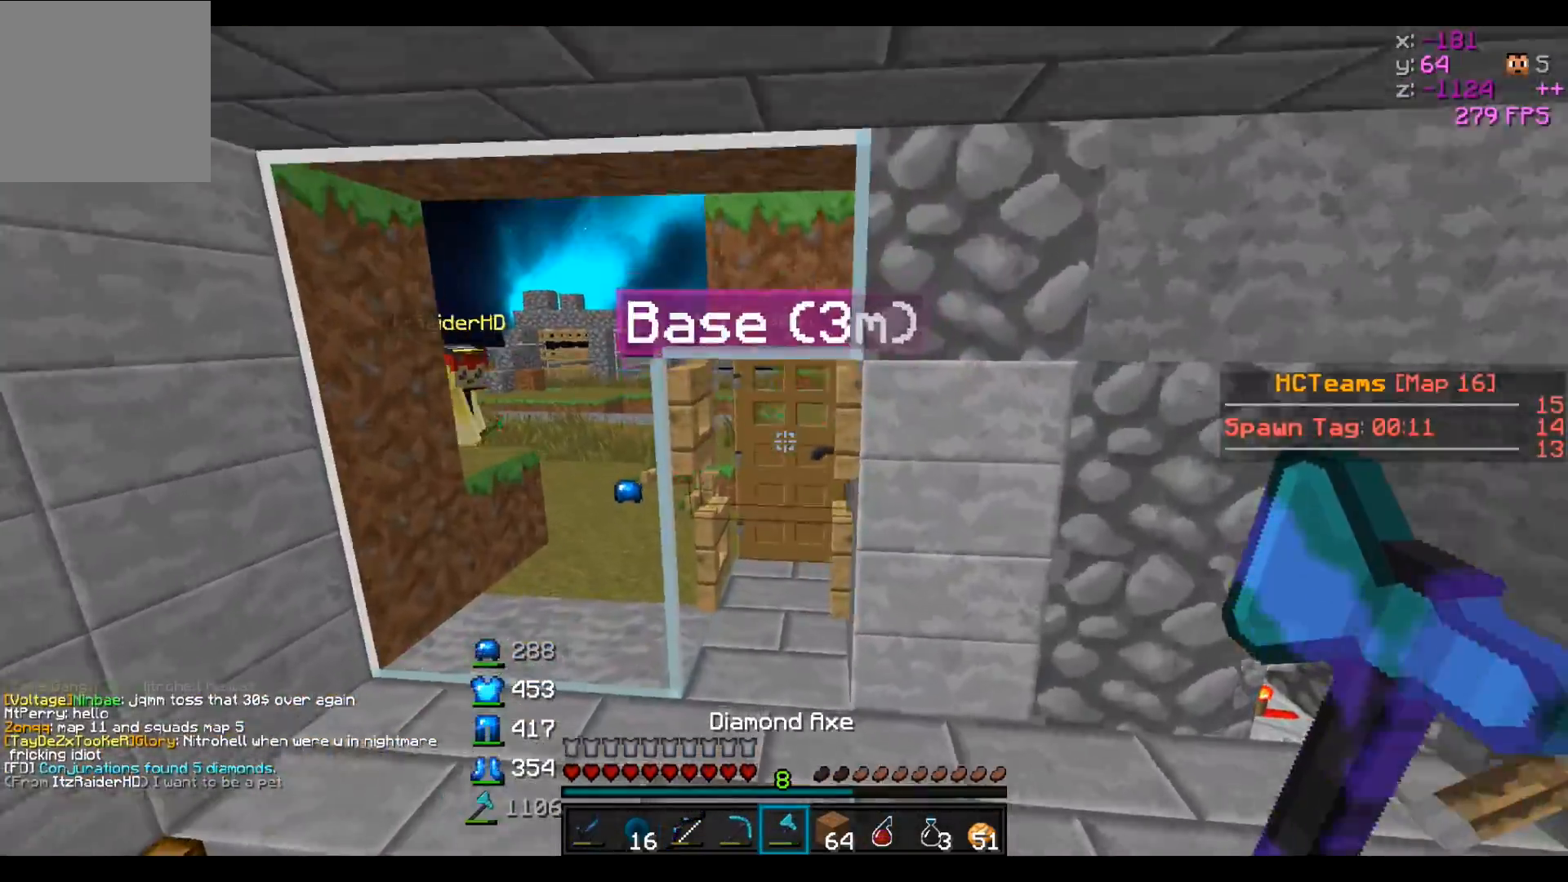
{"keys": ["w"], "events": []}
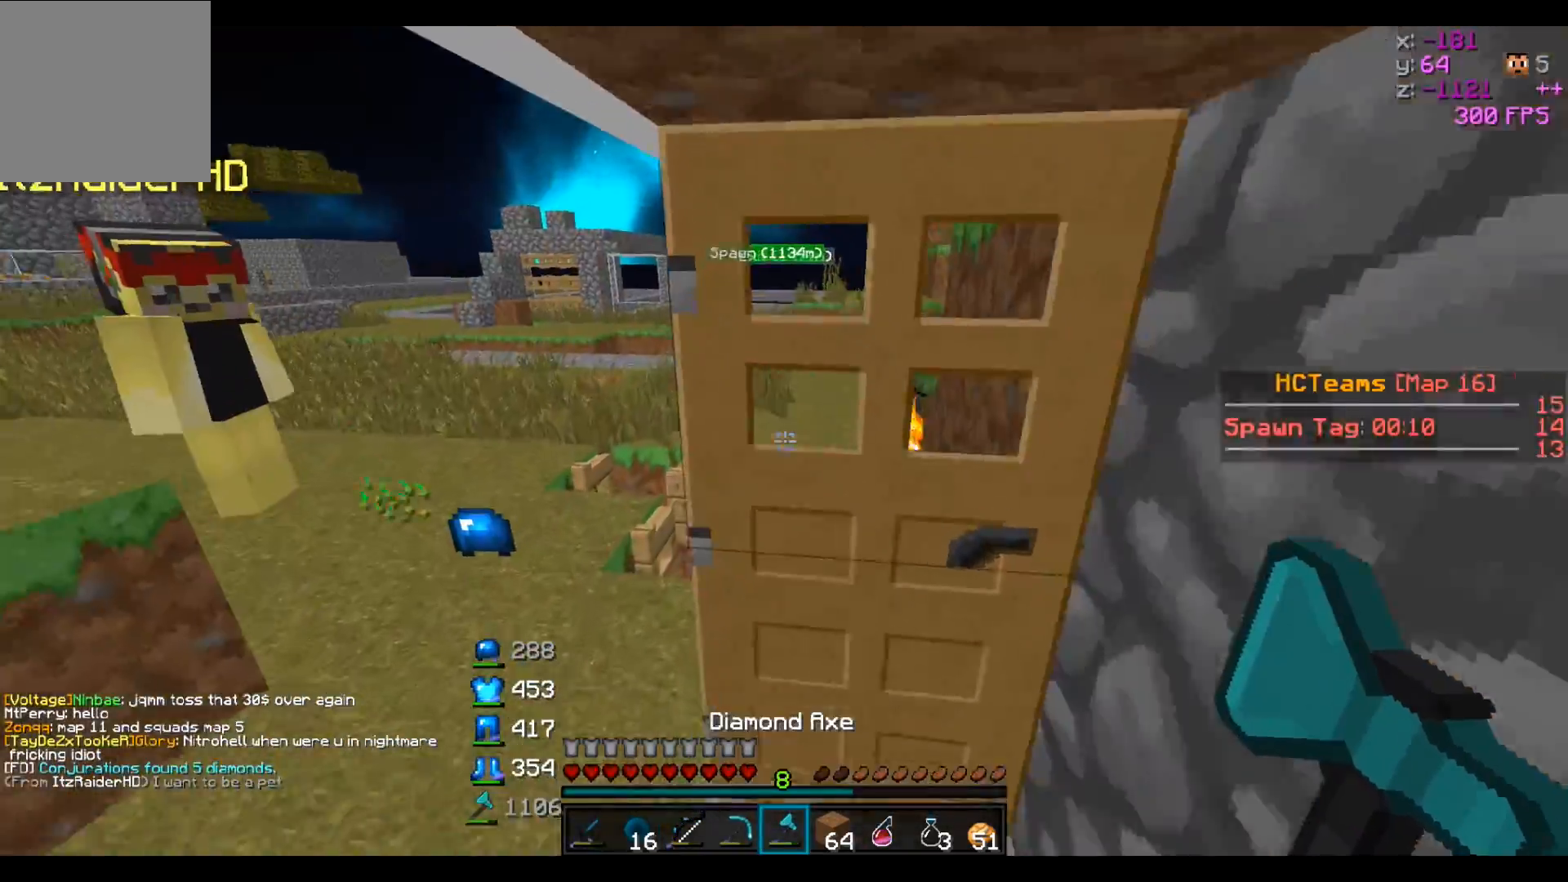
{"keys": [], "events": [[17, "d", "down"], [67, "w", "up"], [117, "d", "up"]]}
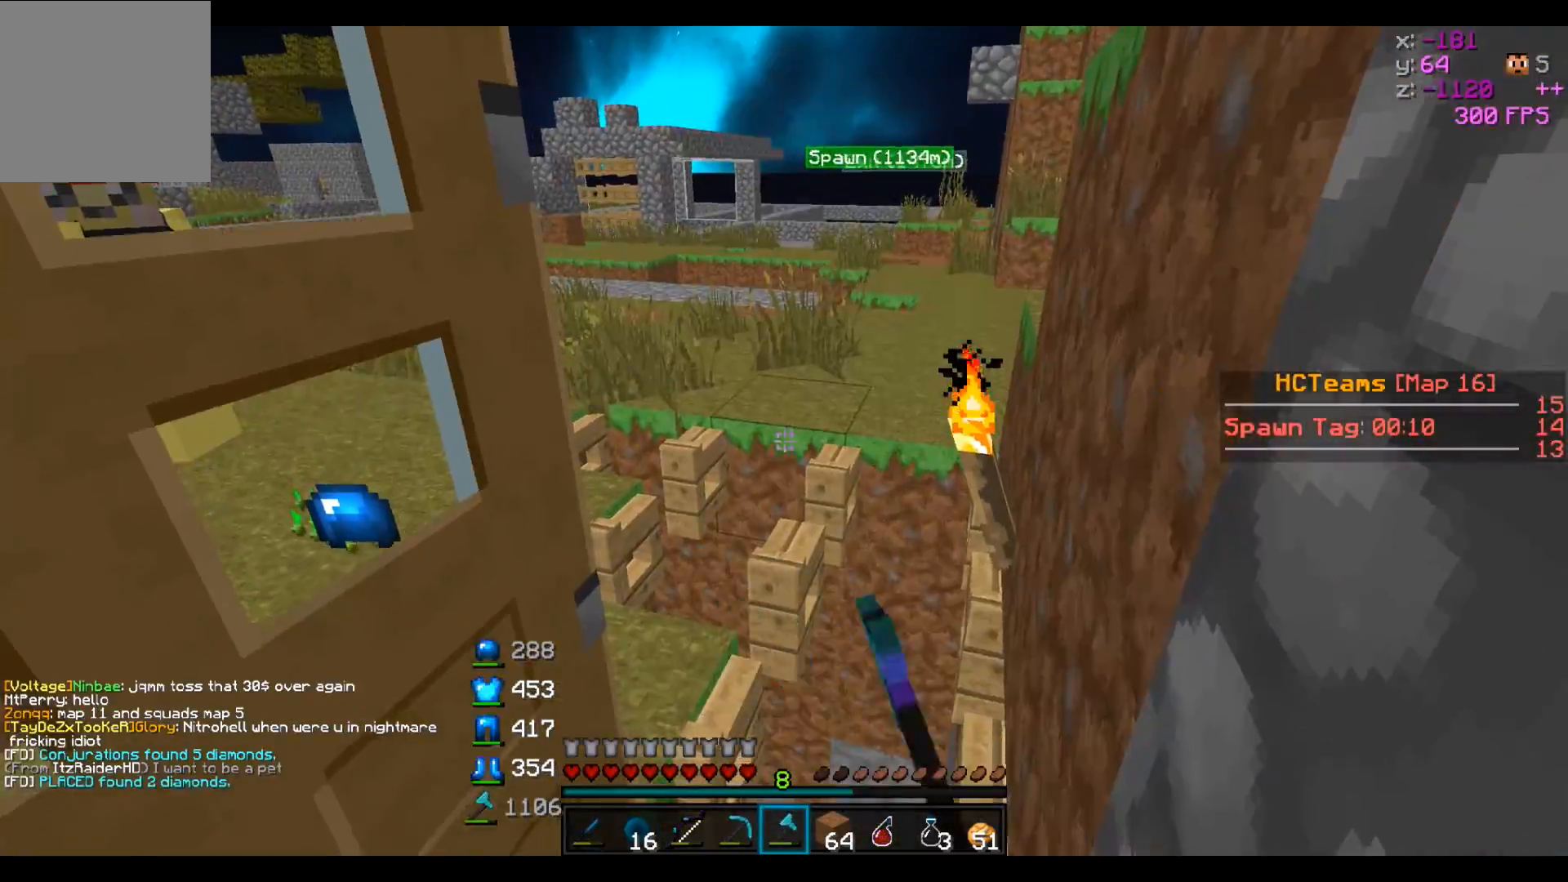
{"keys": [], "events": []}
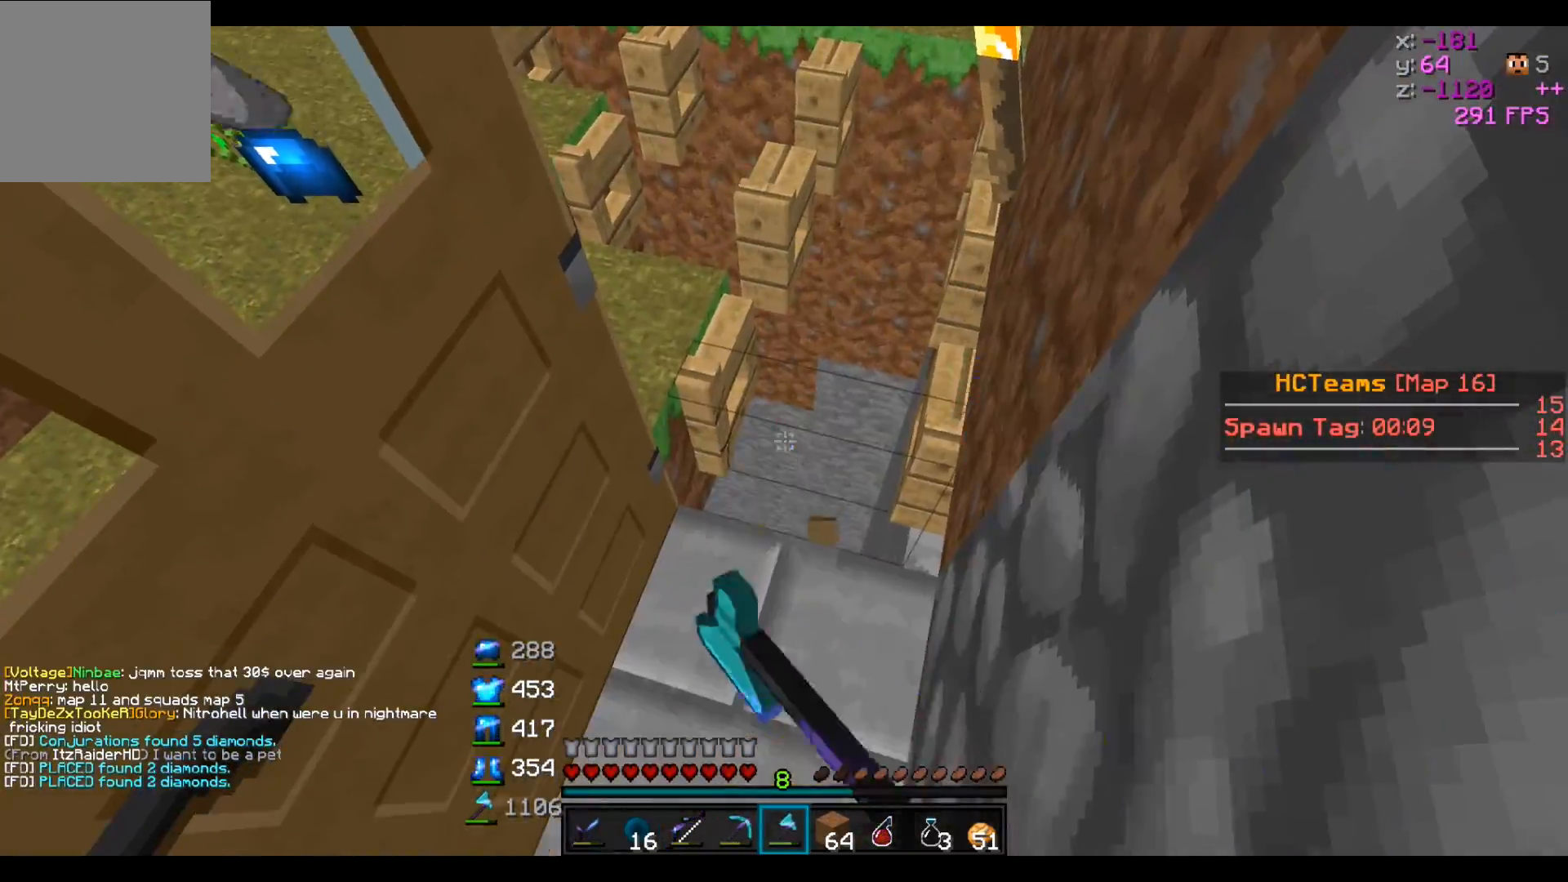
{"keys": [], "events": []}
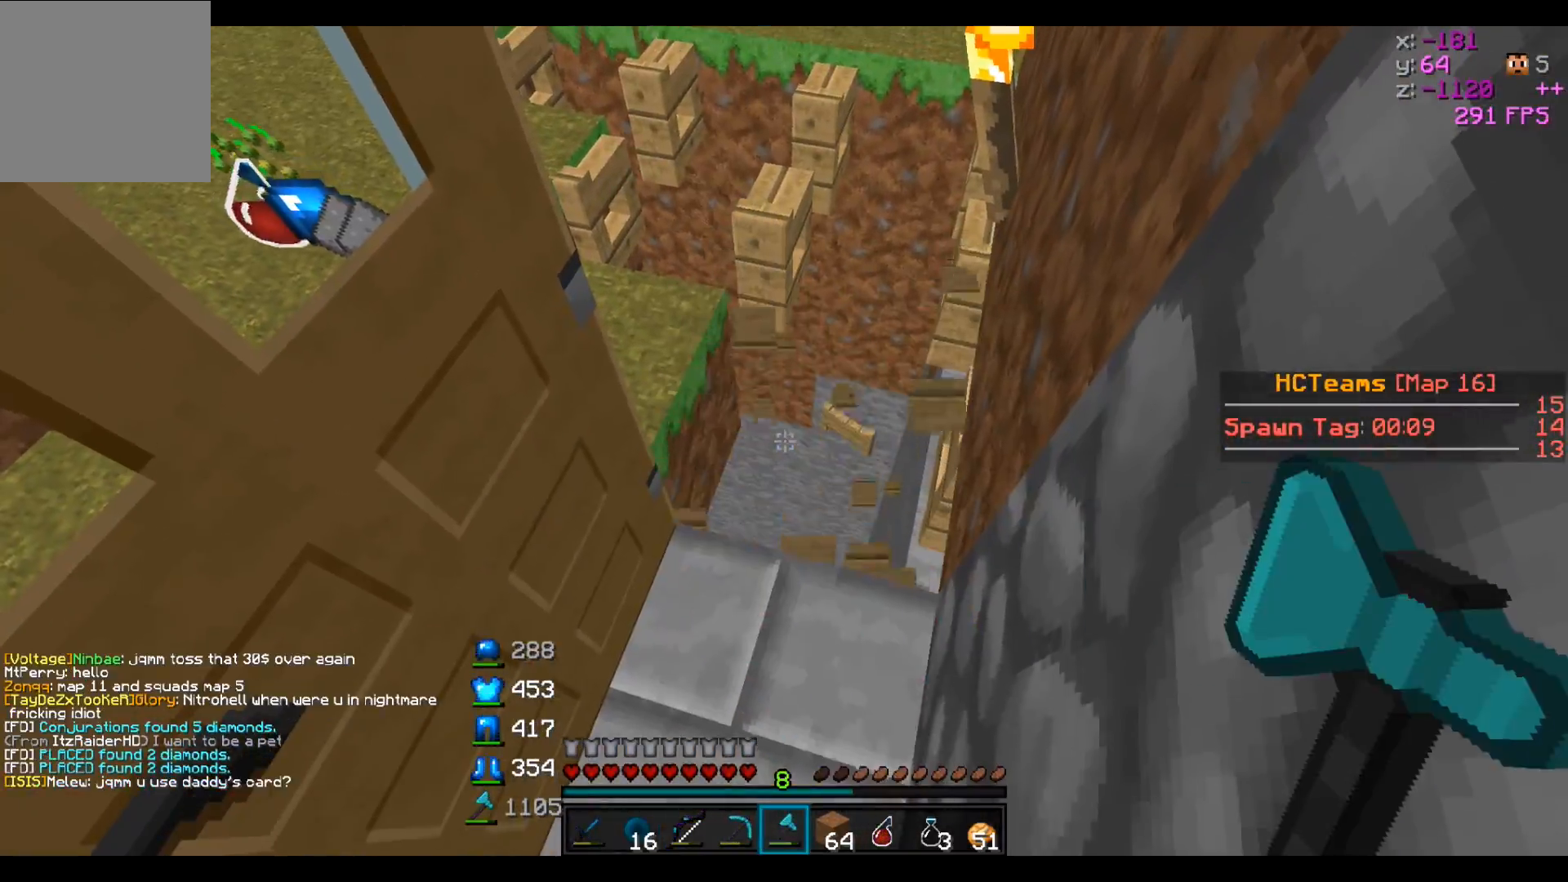
{"keys": [], "events": []}
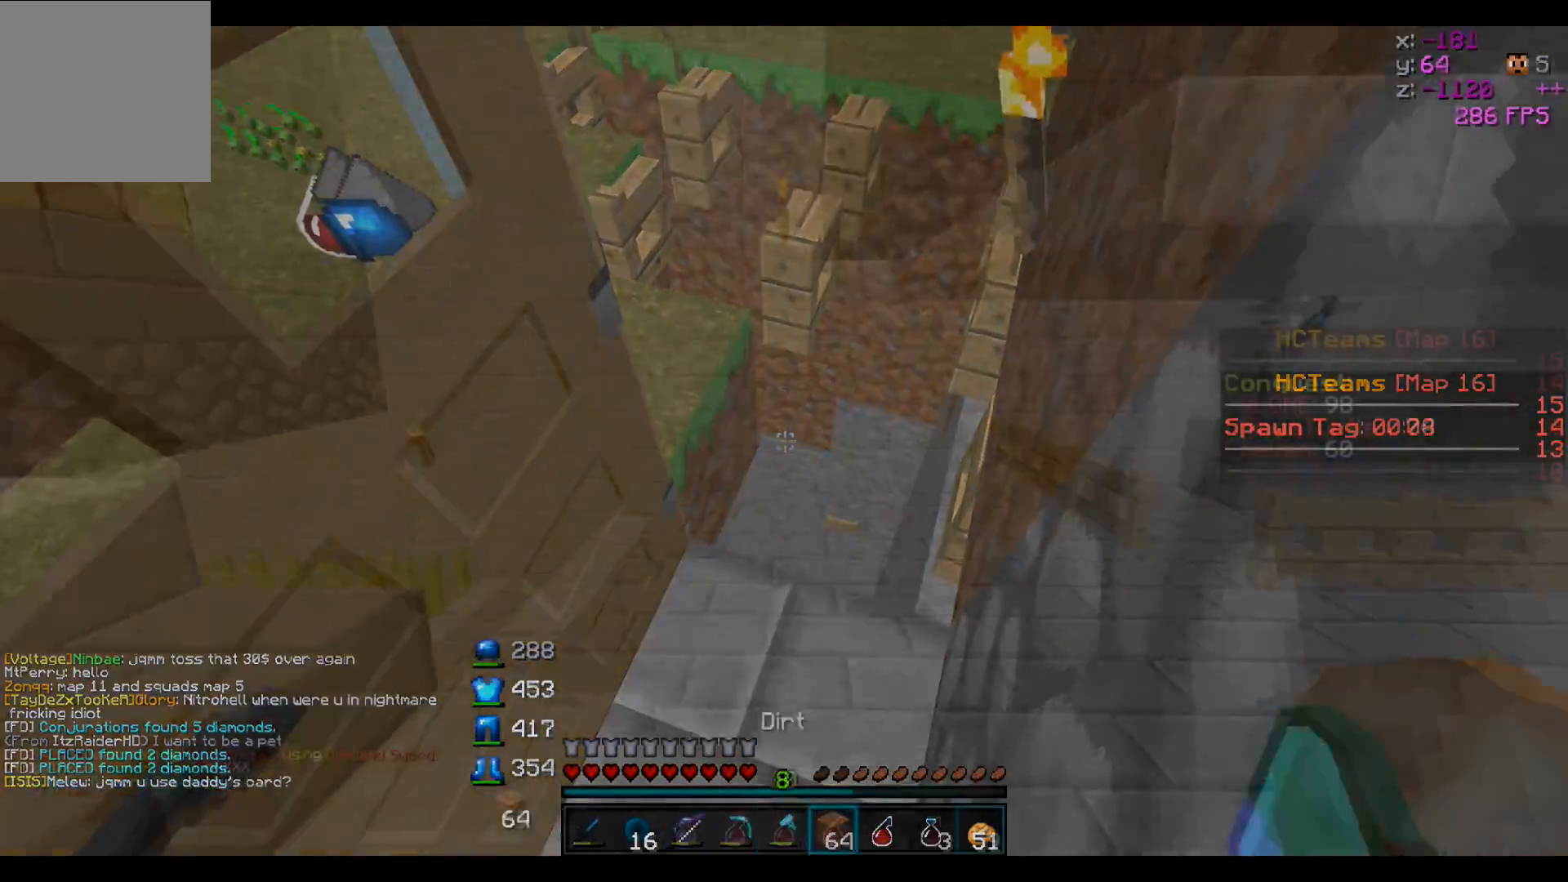
{"keys": [], "events": [[50, "w", "down"], [83, "d", "down"], [217, "d", "up"], [367, "w", "up"]]}
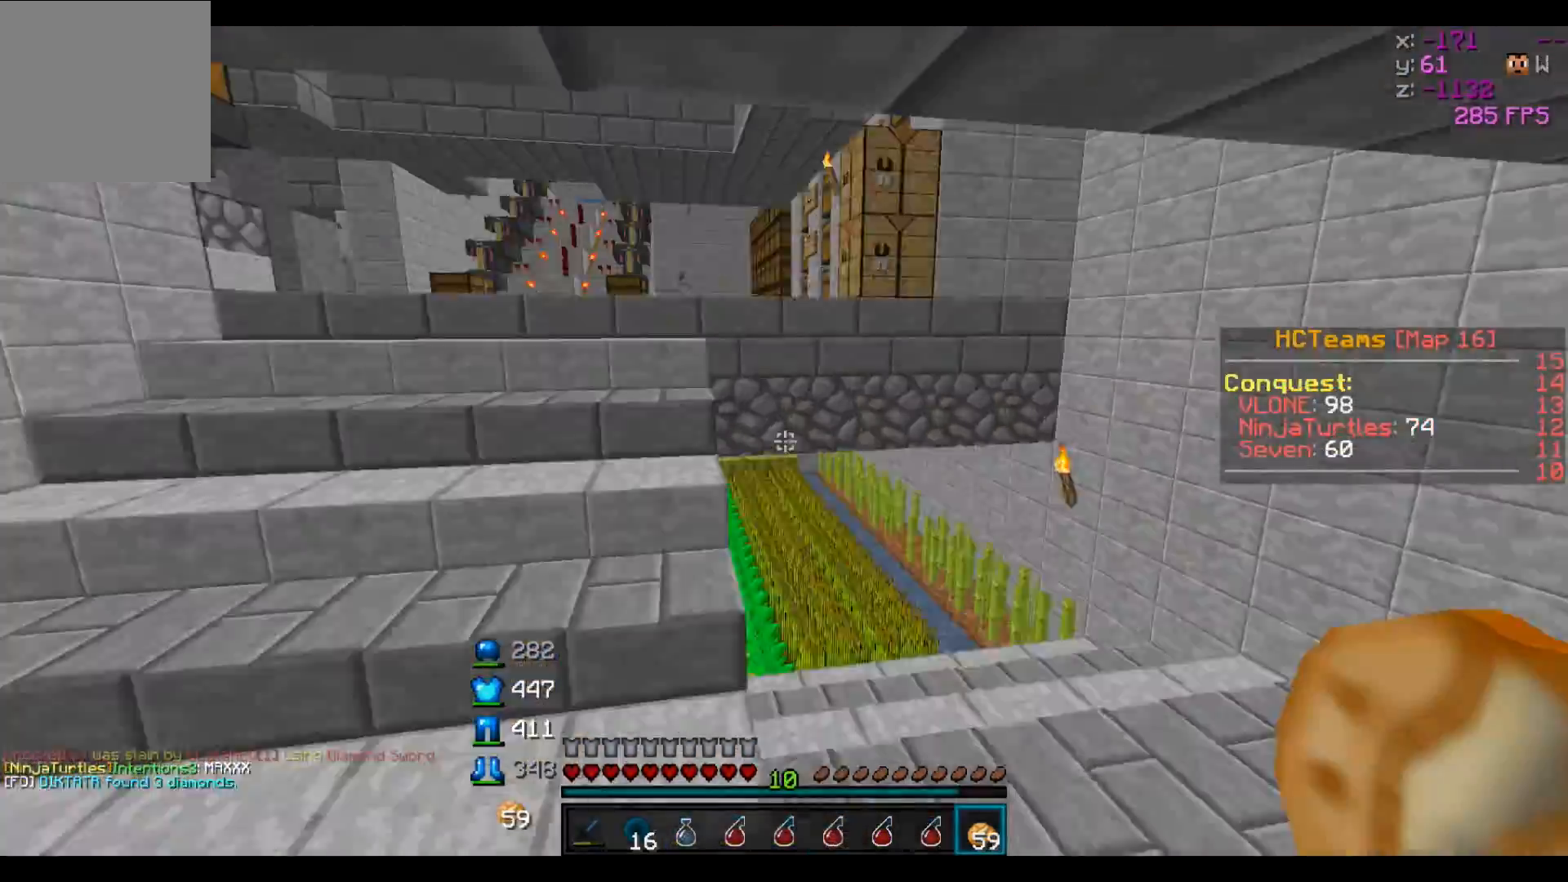
{"keys": ["d"], "events": [[117, "d", "down"]]}
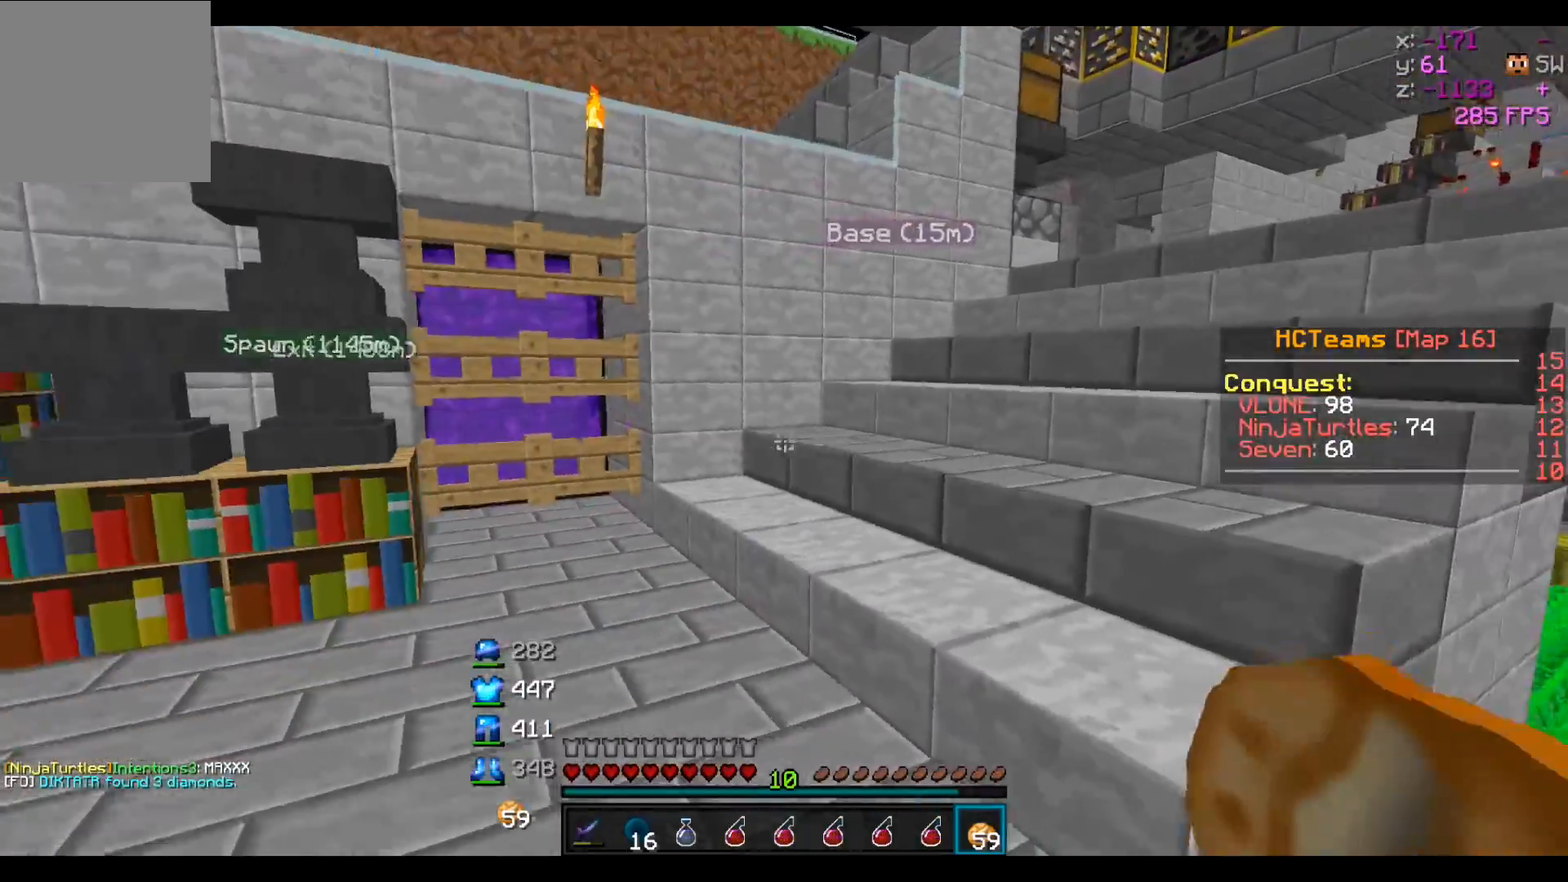
{"keys": ["a"], "events": [[167, "a", "down"], [217, "d", "up"]]}
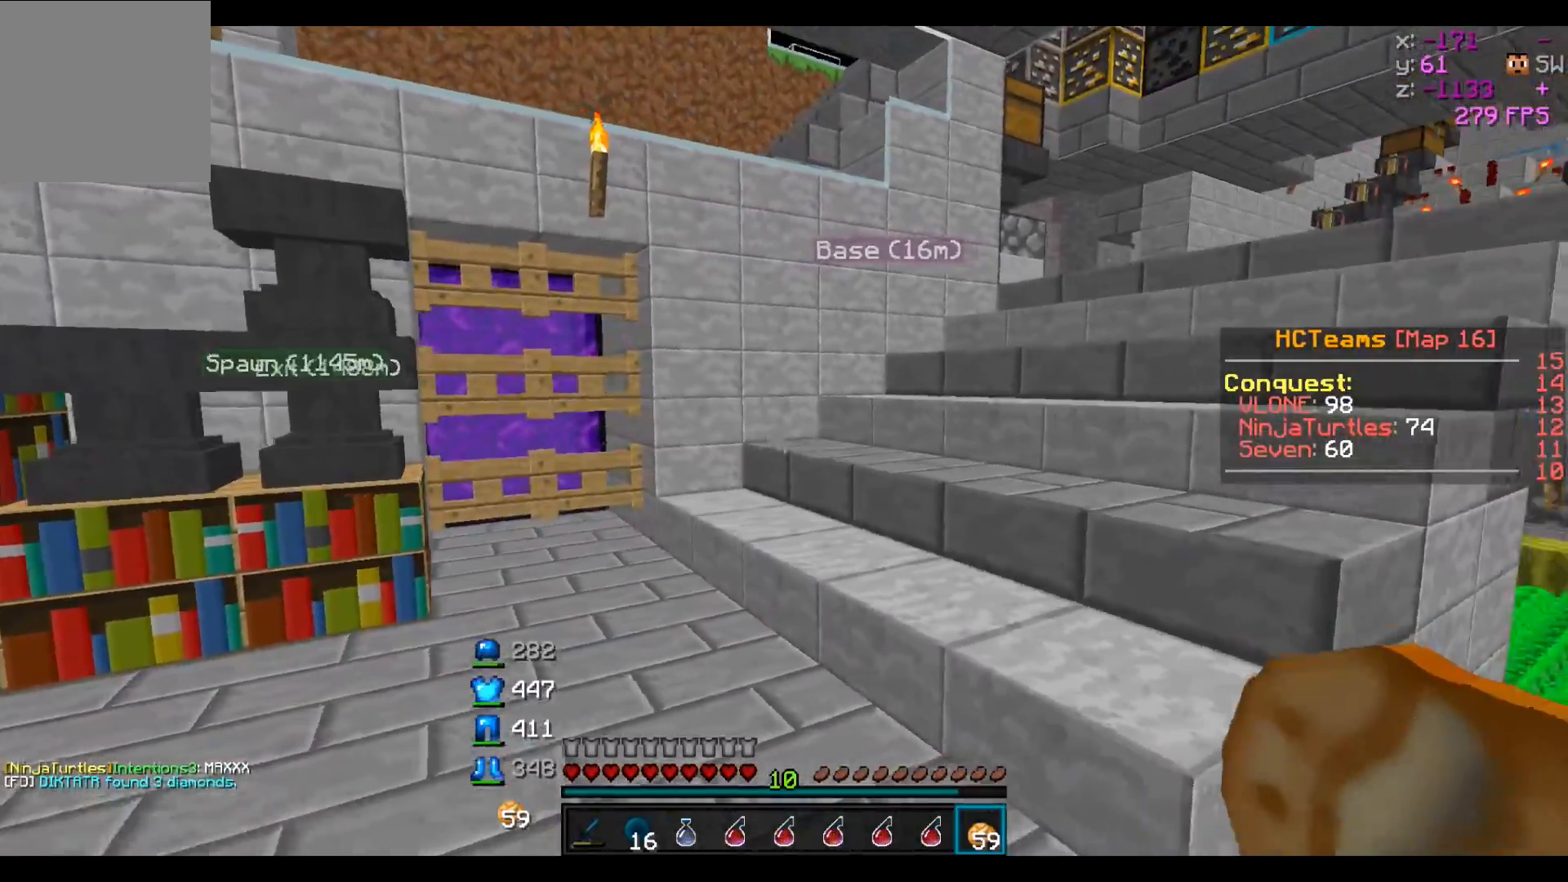
{"keys": ["d", "w"], "events": [[317, "a", "up"], [367, "w", "down"], [467, "d", "down"]]}
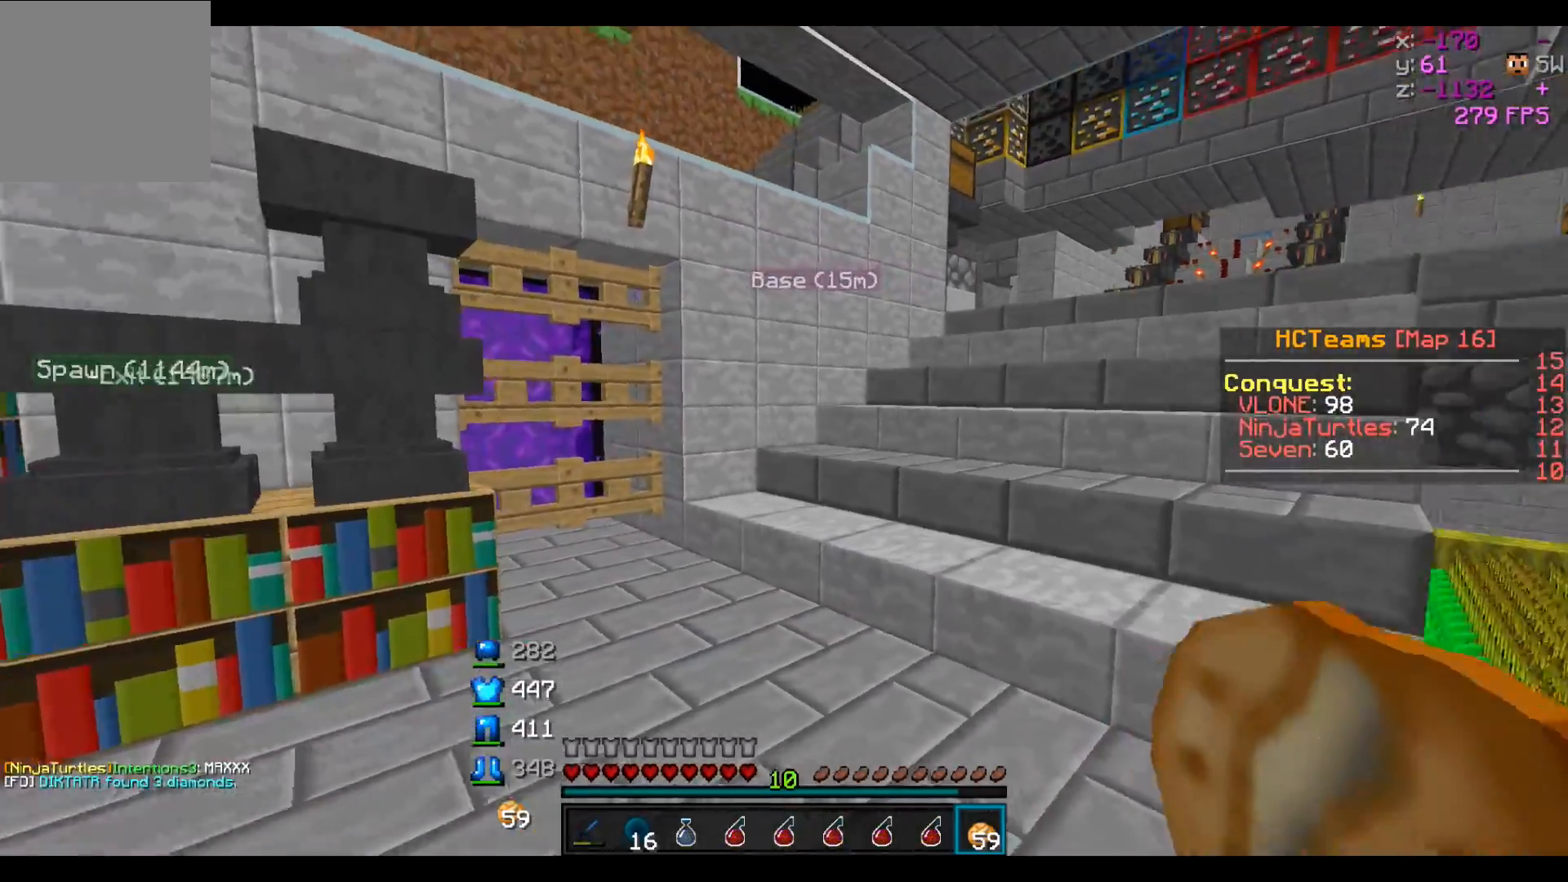
{"keys": [], "events": [[217, "d", "up"], [367, "w", "up"]]}
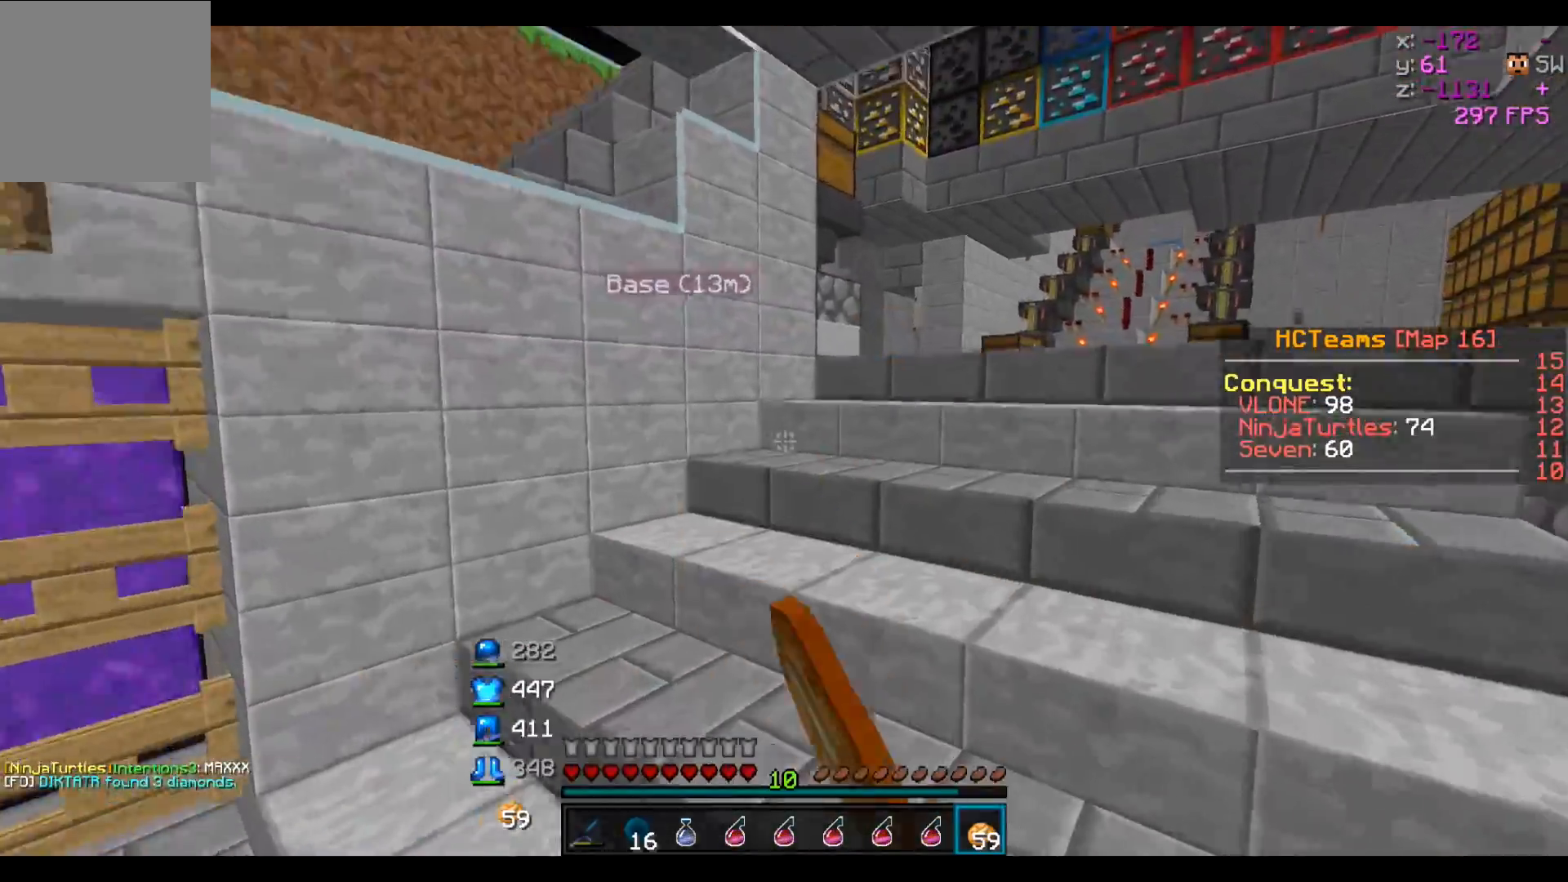
{"keys": ["w"], "events": [[167, "w", "down"]]}
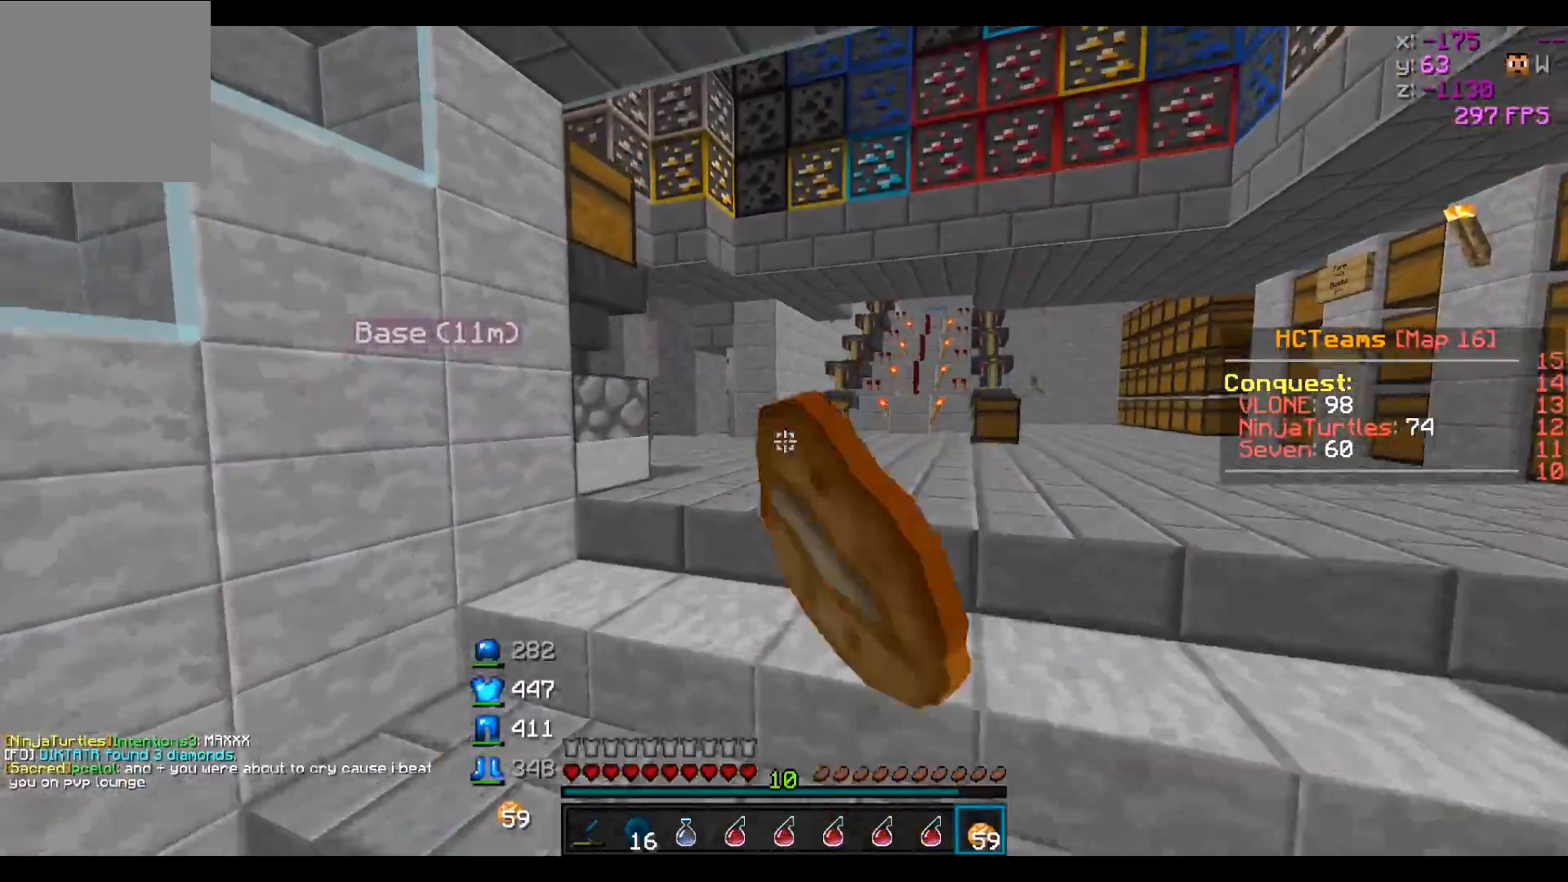
{"keys": ["d", "w"], "events": [[217, "d", "down"]]}
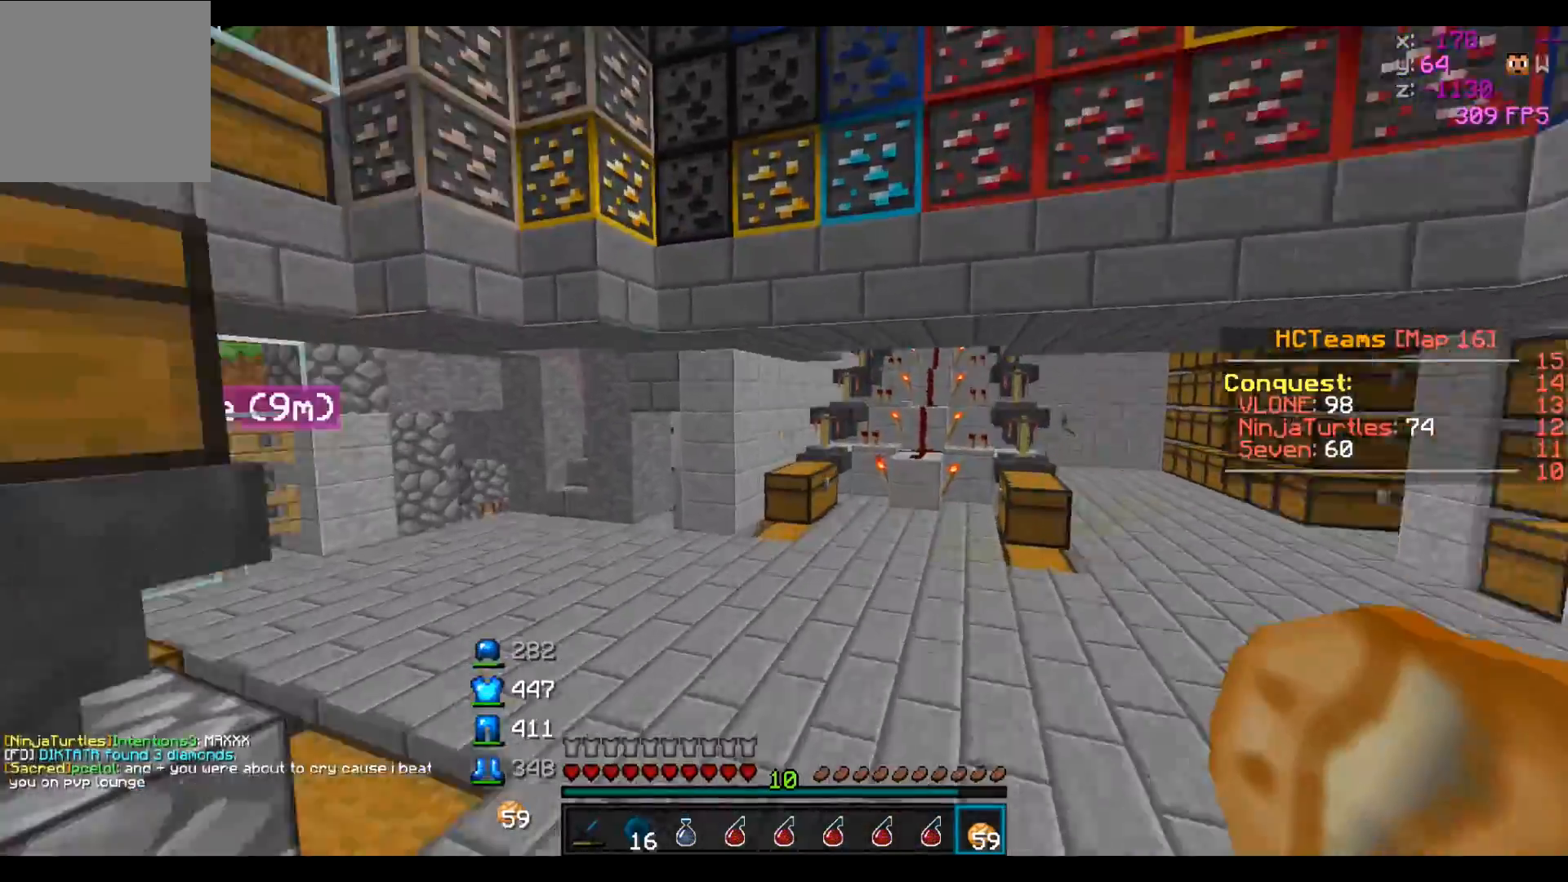
{"keys": [], "events": [[67, "w", "up"], [317, "d", "up"]]}
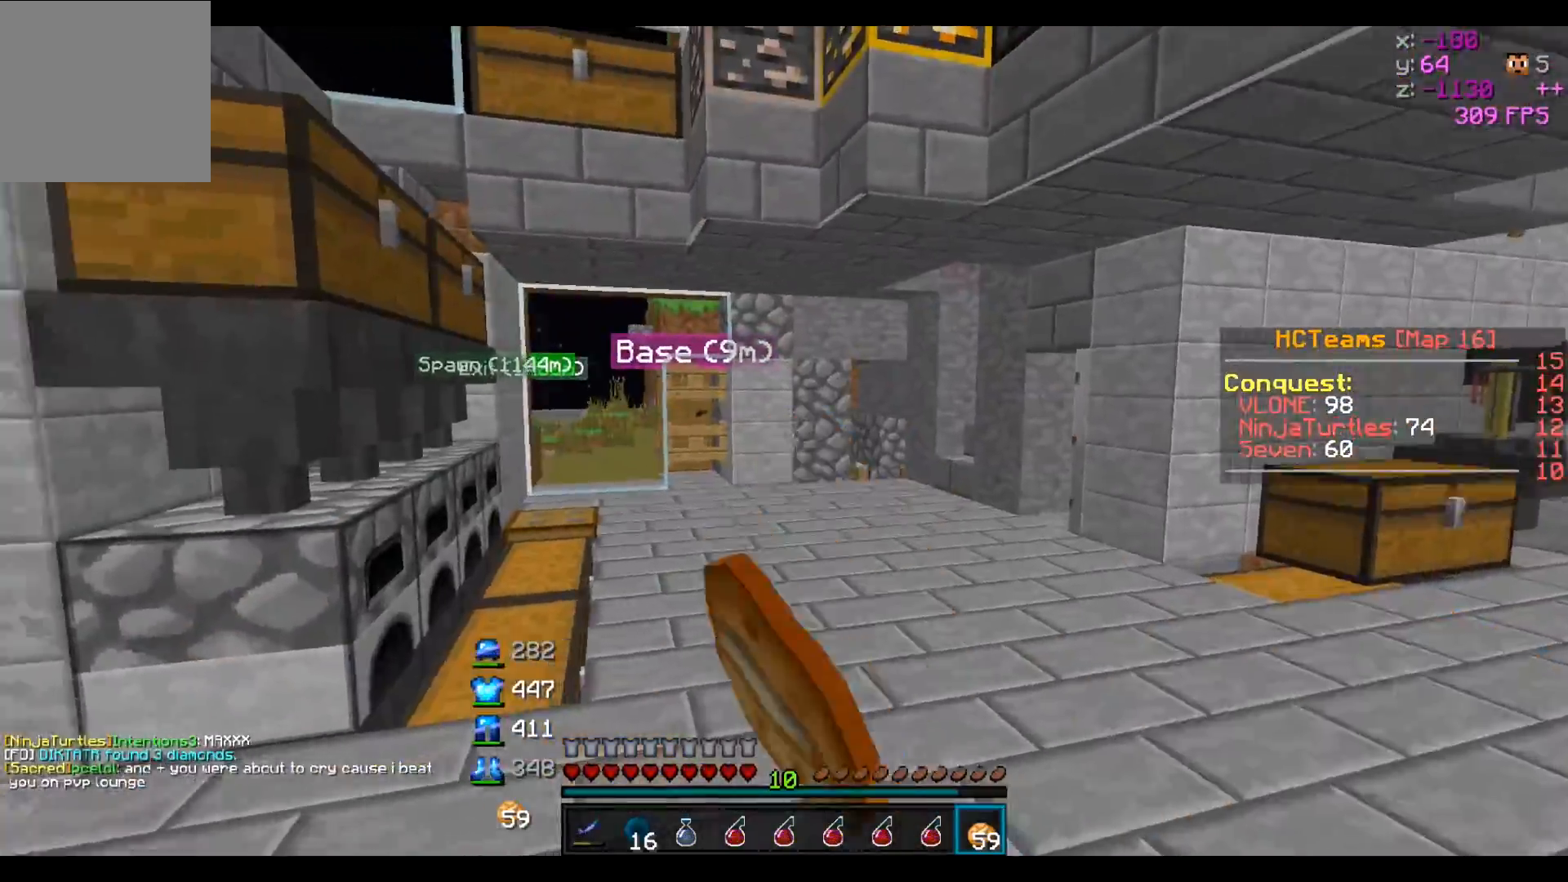
{"keys": ["a", "w"], "events": [[17, "a", "down"], [117, "w", "down"]]}
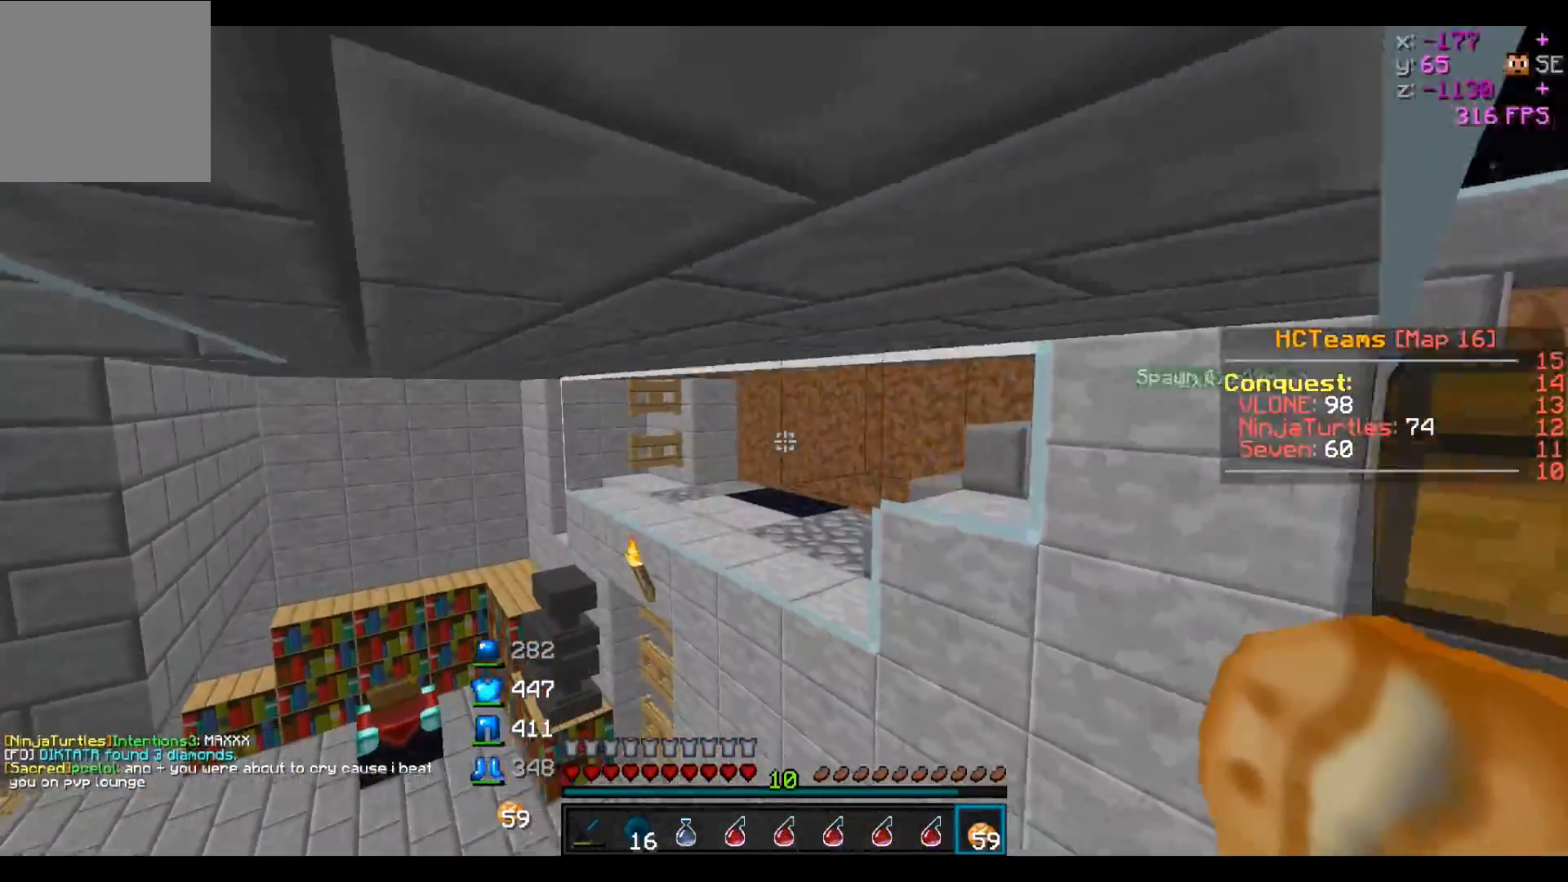
{"keys": ["a", "w"], "events": []}
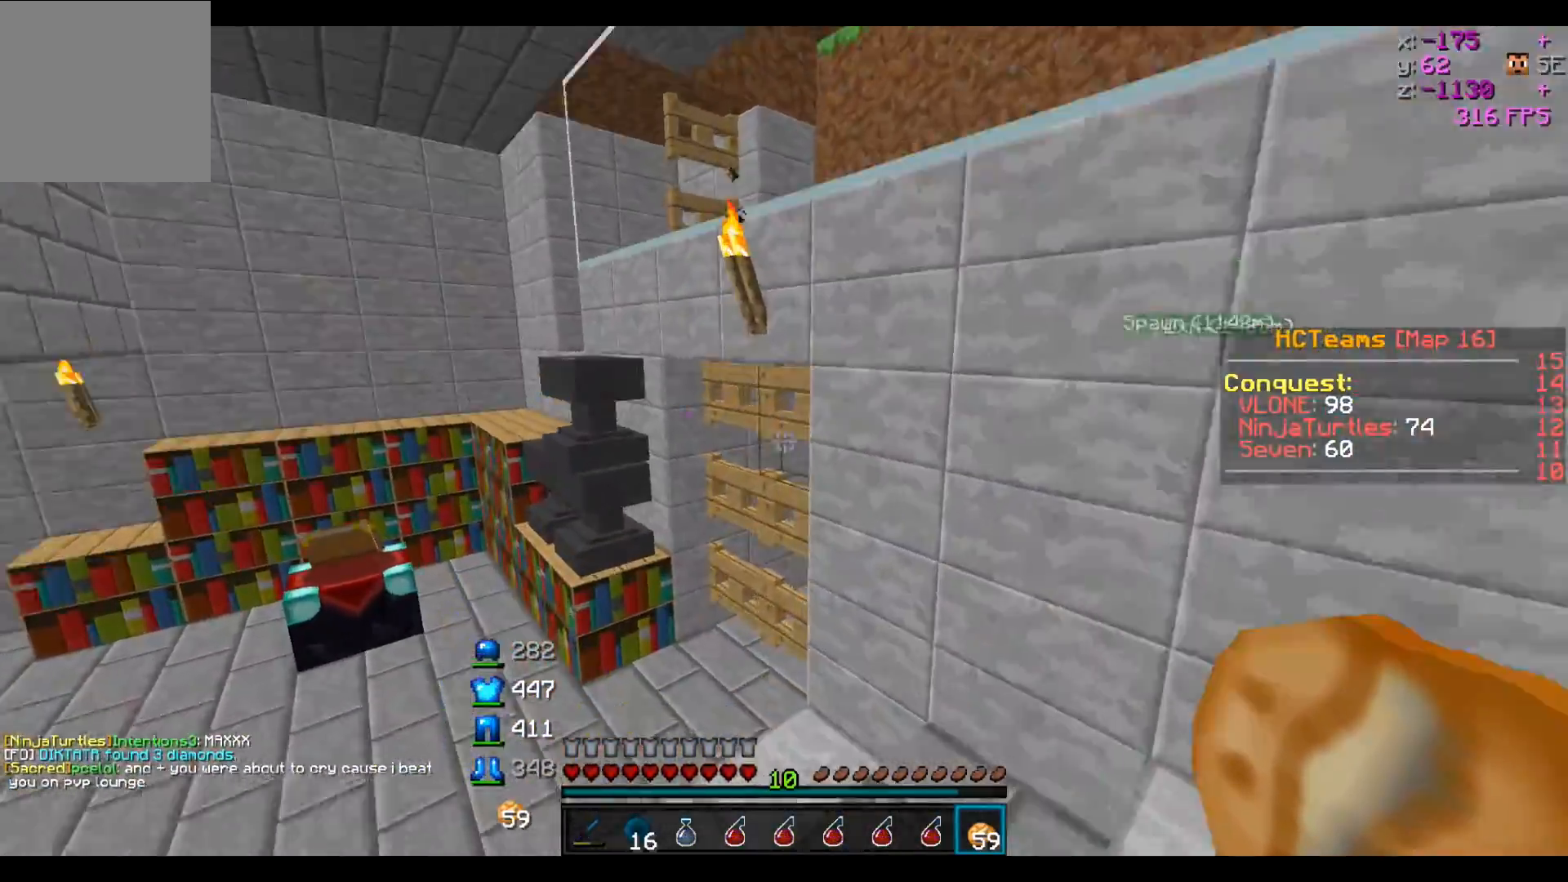
{"keys": ["w"], "events": [[367, "a", "up"]]}
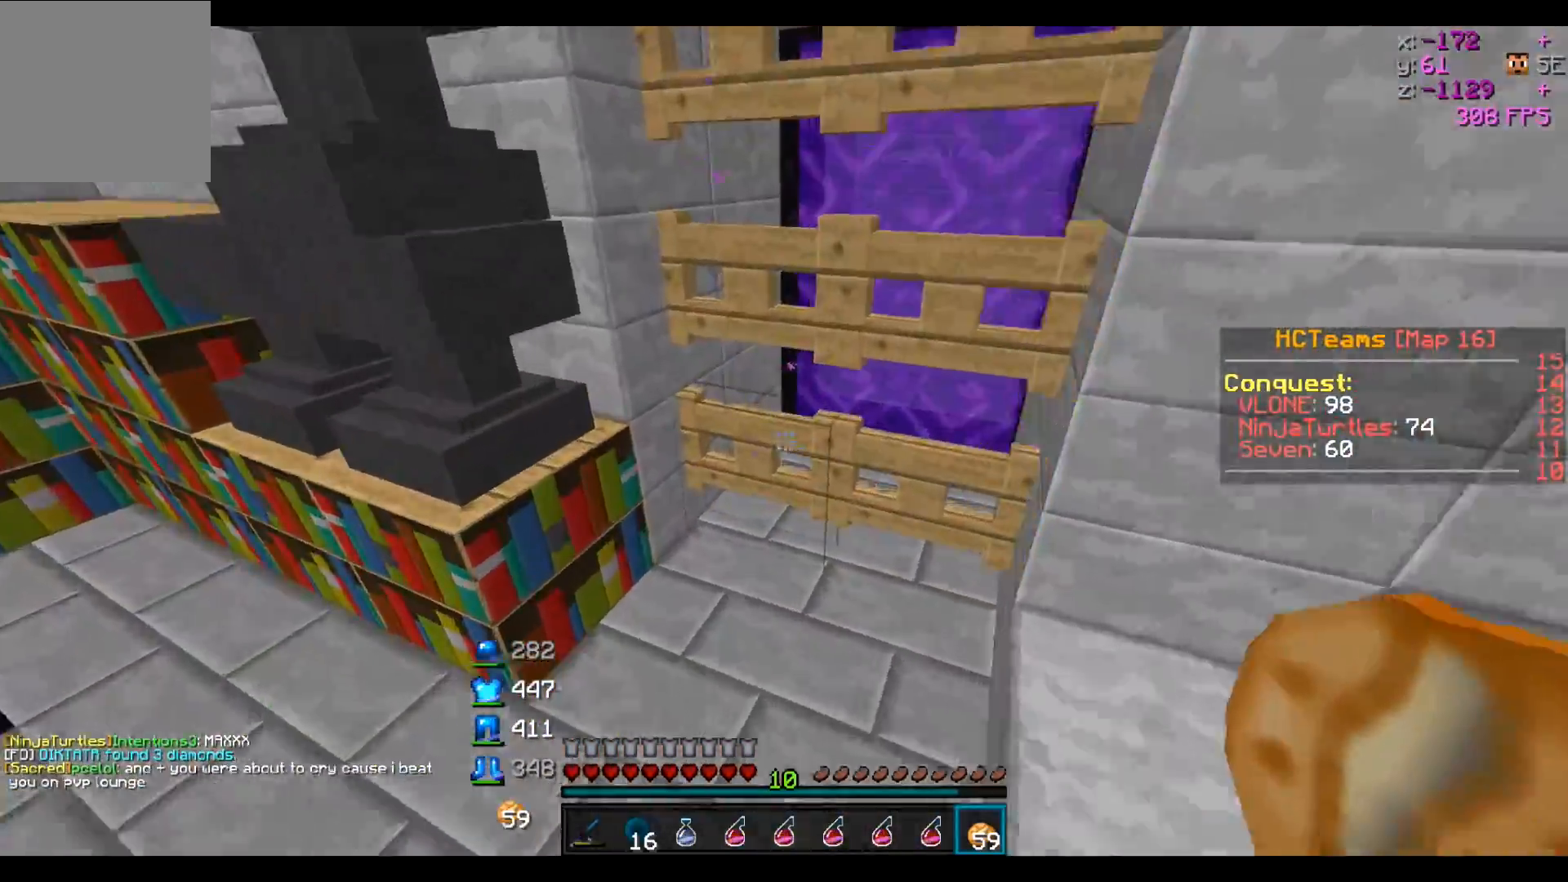
{"keys": ["d", "w"], "events": [[467, "d", "down"]]}
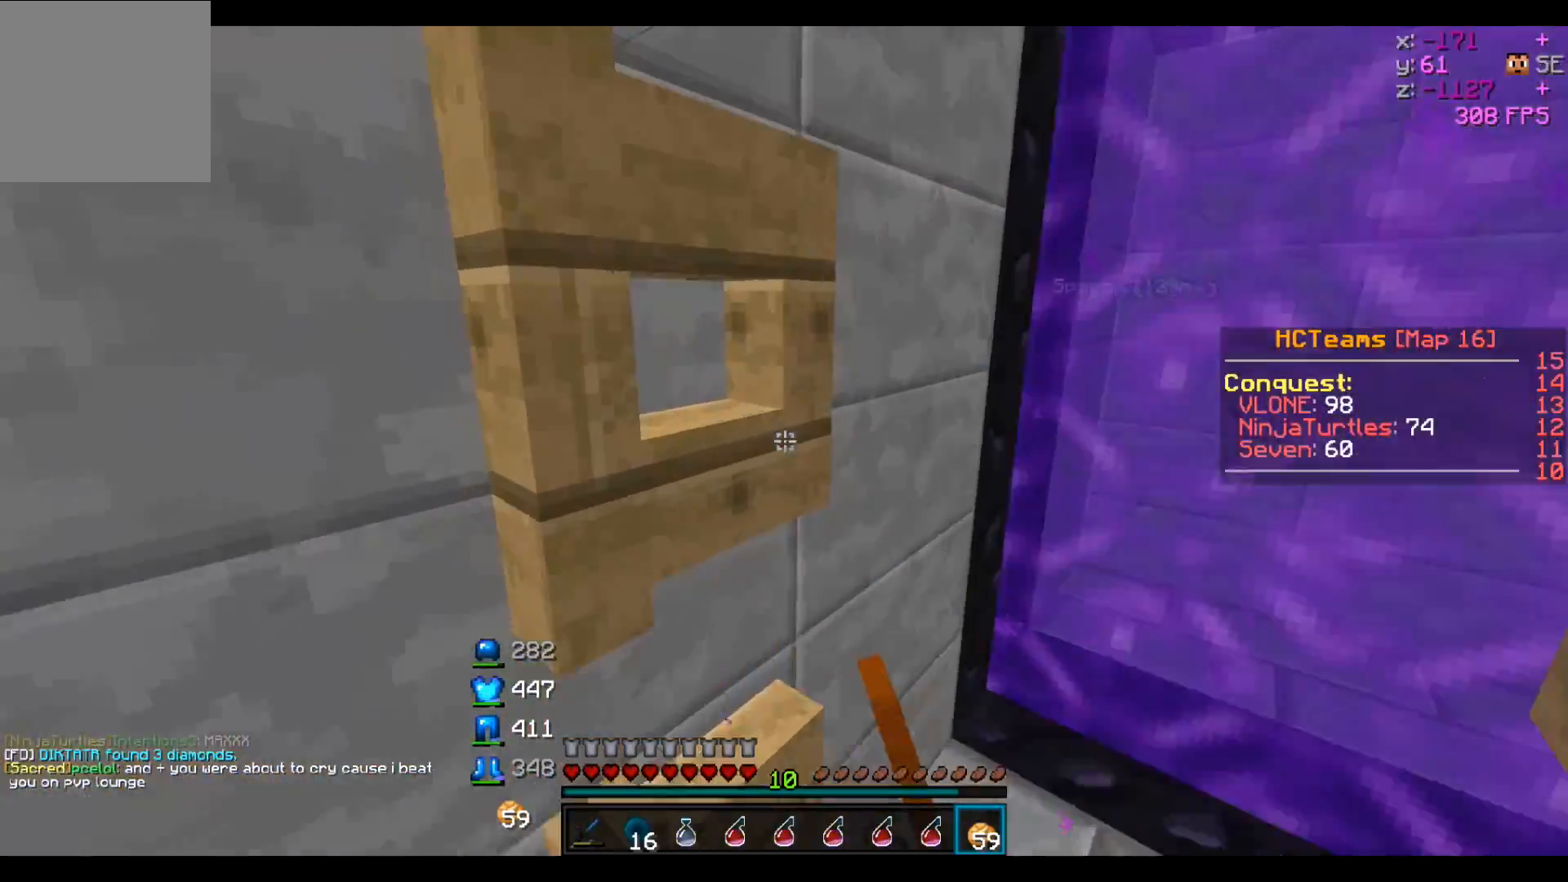
{"keys": ["d", "s"], "events": [[17, "w", "up"], [133, "s", "down"], [167, "d", "up"], [267, "a", "down"], [417, "d", "down"], [467, "a", "up"]]}
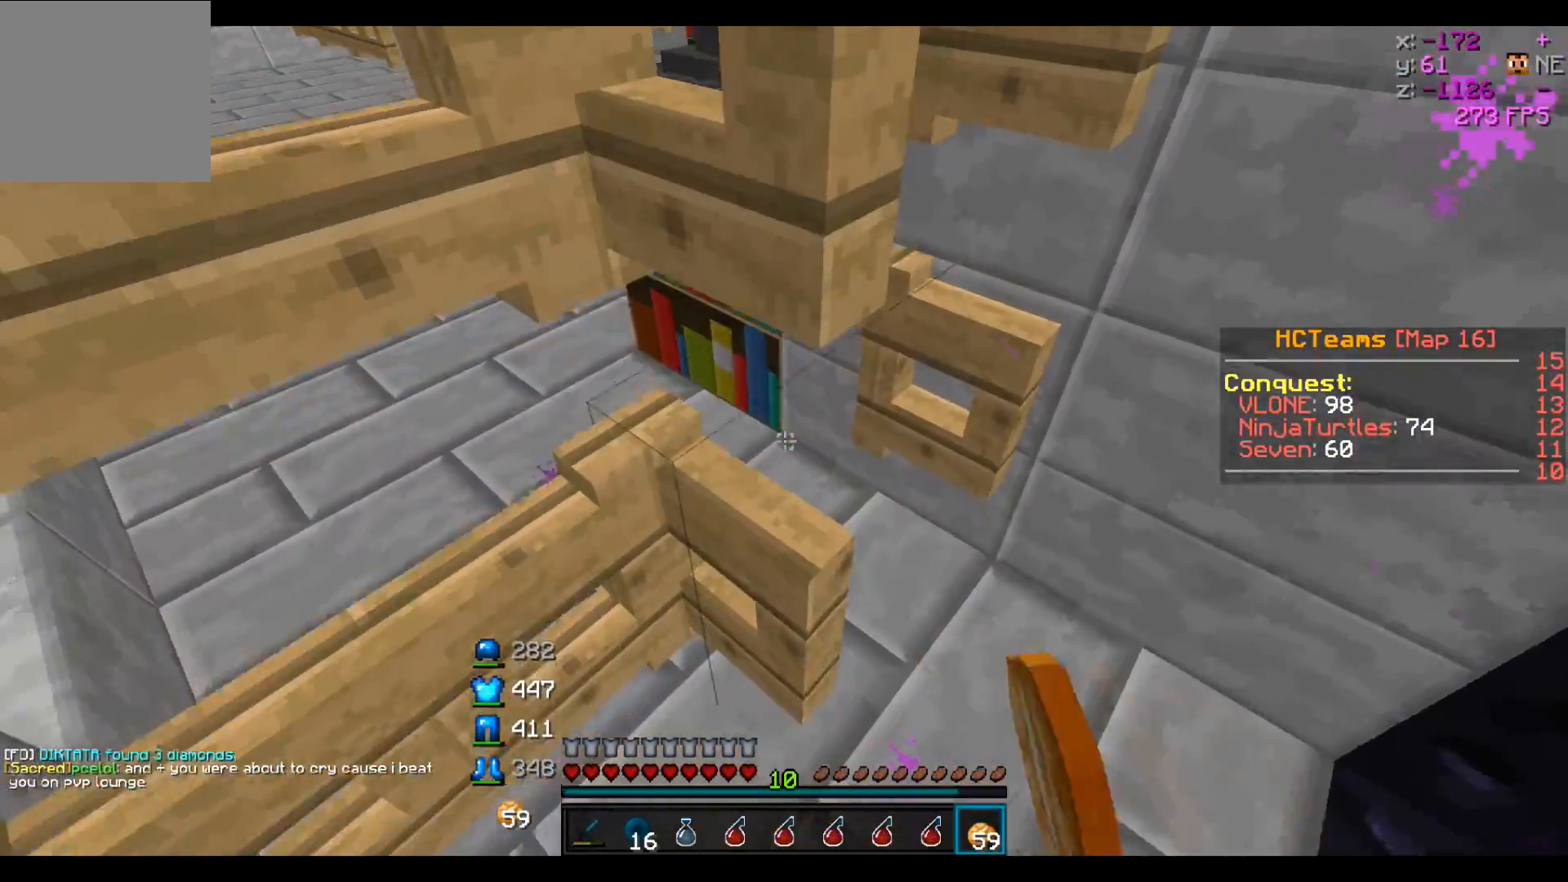
{"keys": [], "events": [[250, "a", "down"], [317, "d", "up"], [317, "s", "up"], [417, "a", "up"]]}
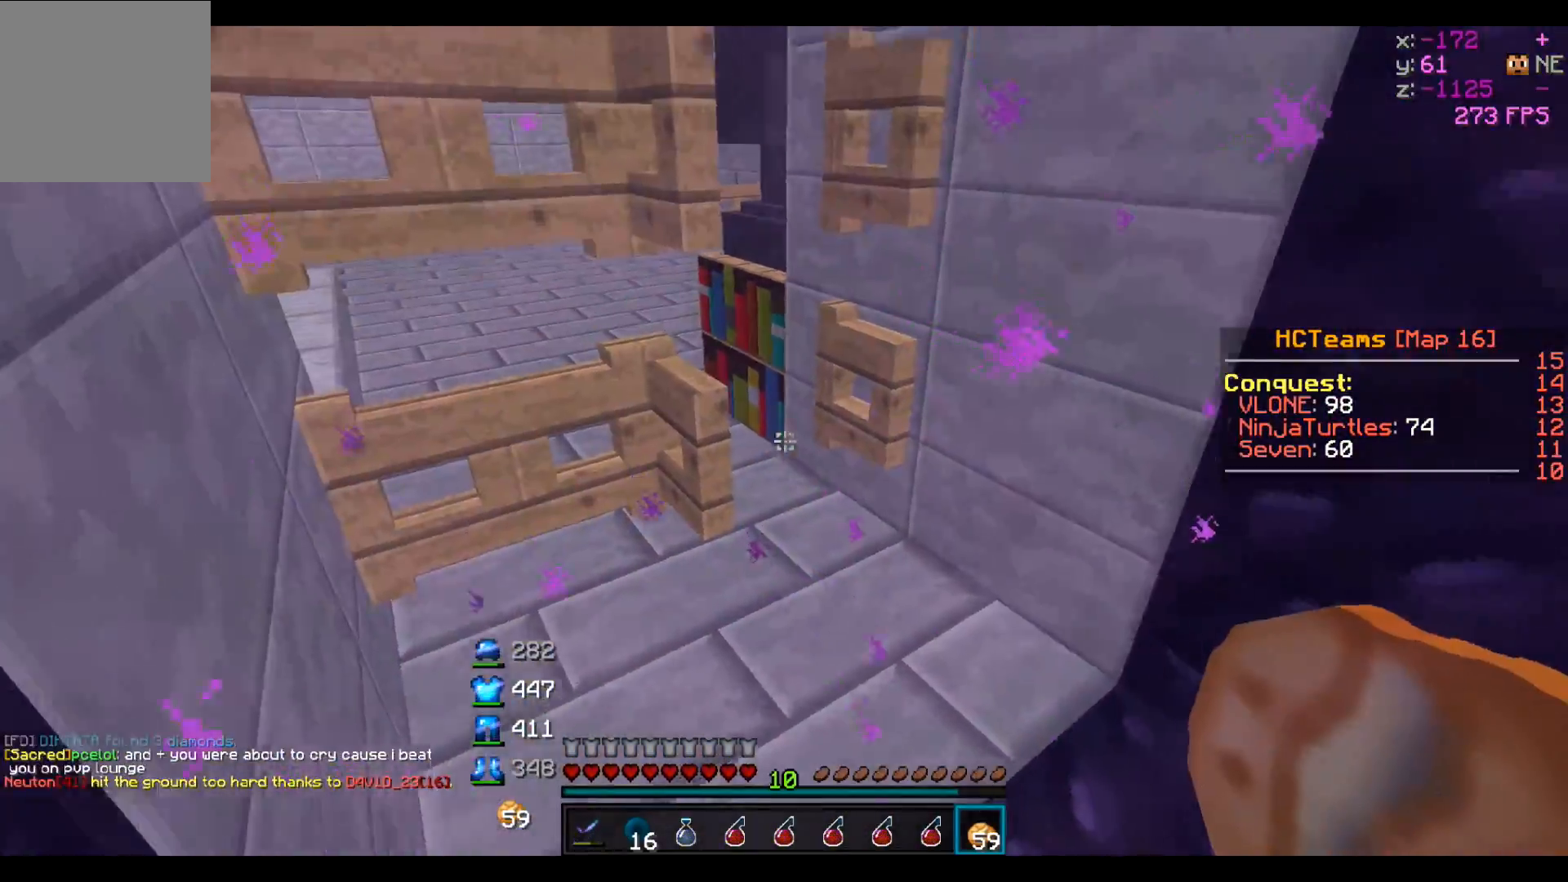
{"keys": [], "events": [[267, "a", "down"], [317, "a", "up"]]}
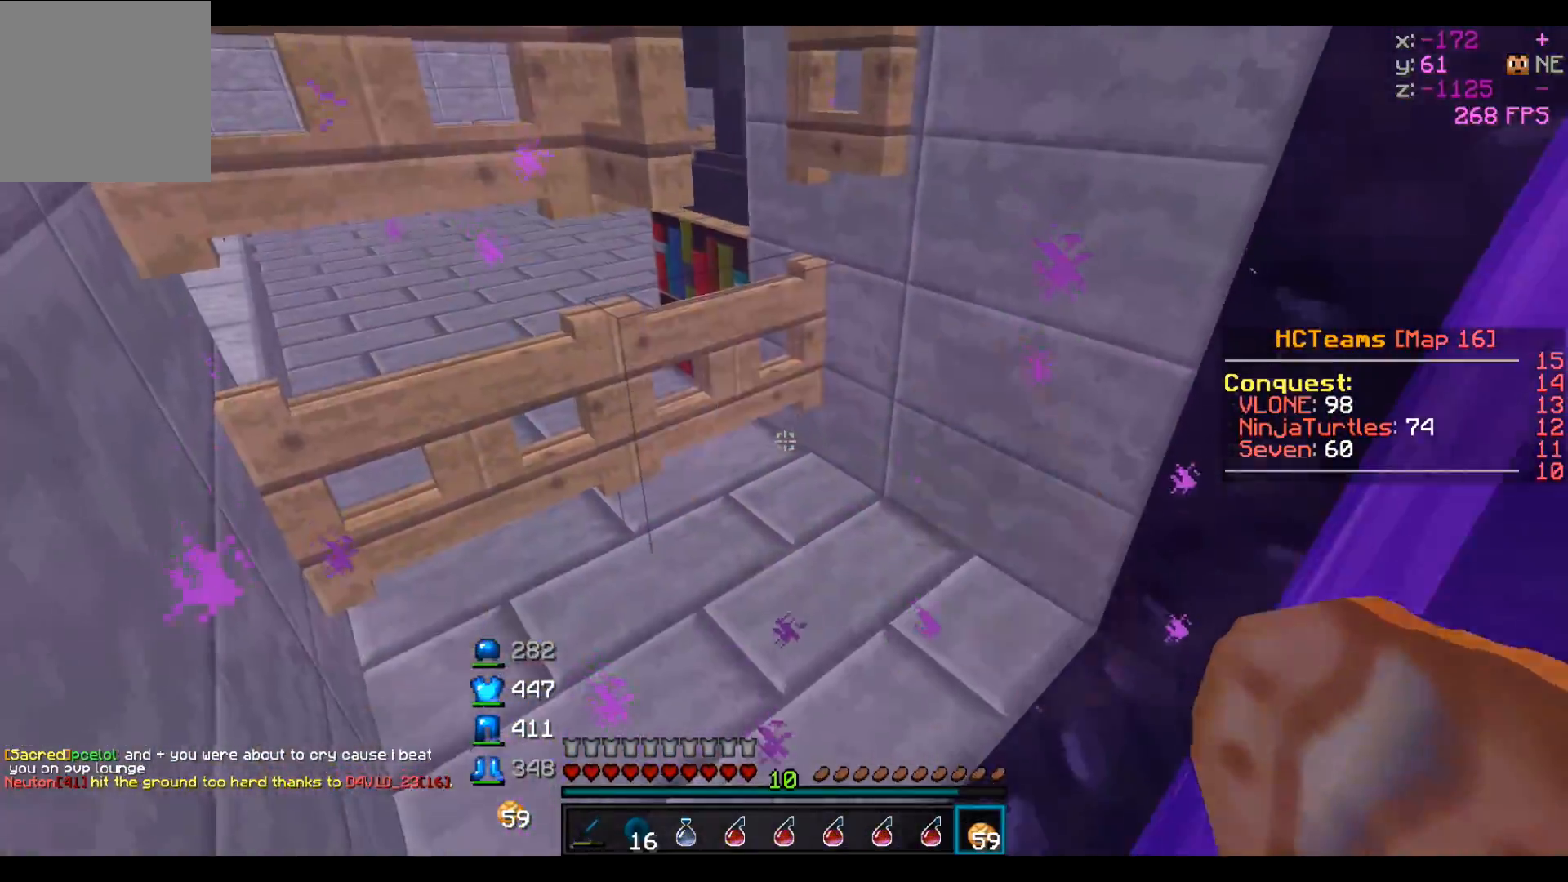
{"keys": [], "events": []}
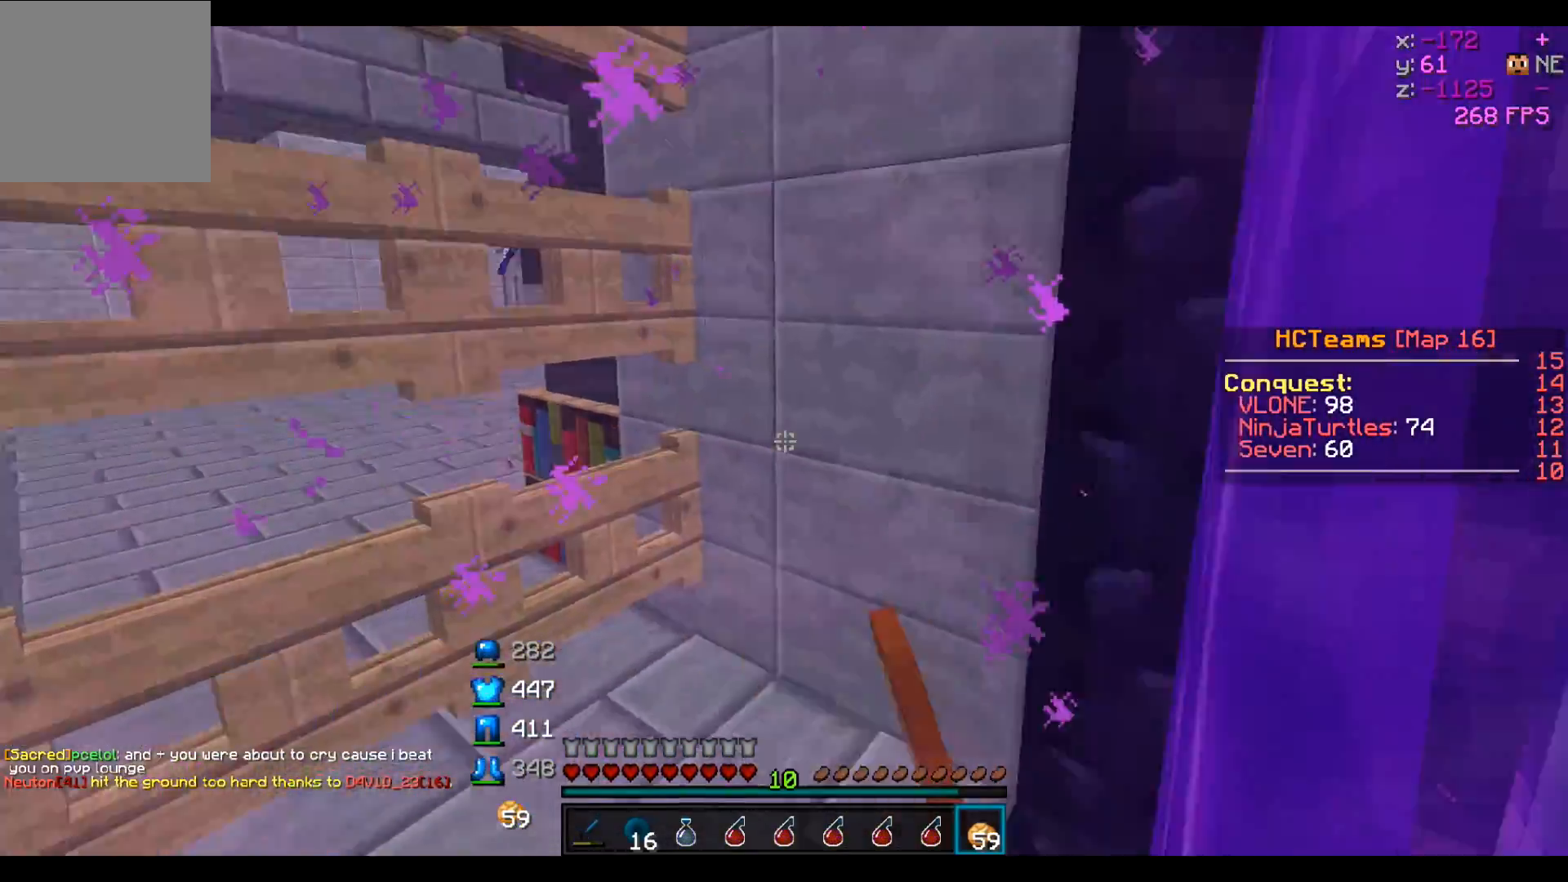
{"keys": [], "events": []}
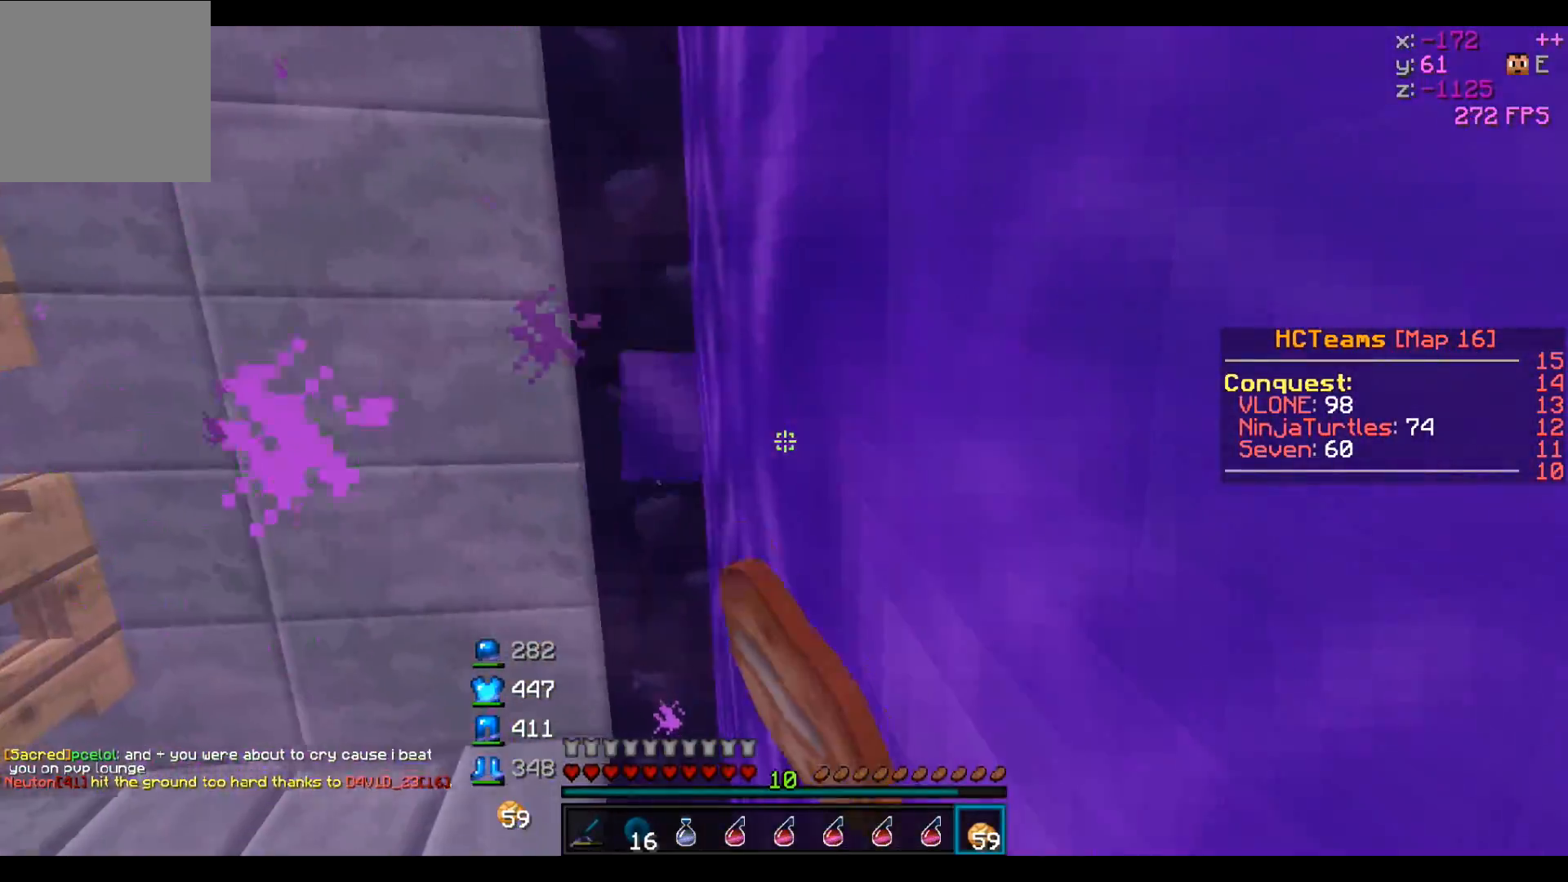
{"keys": [], "events": []}
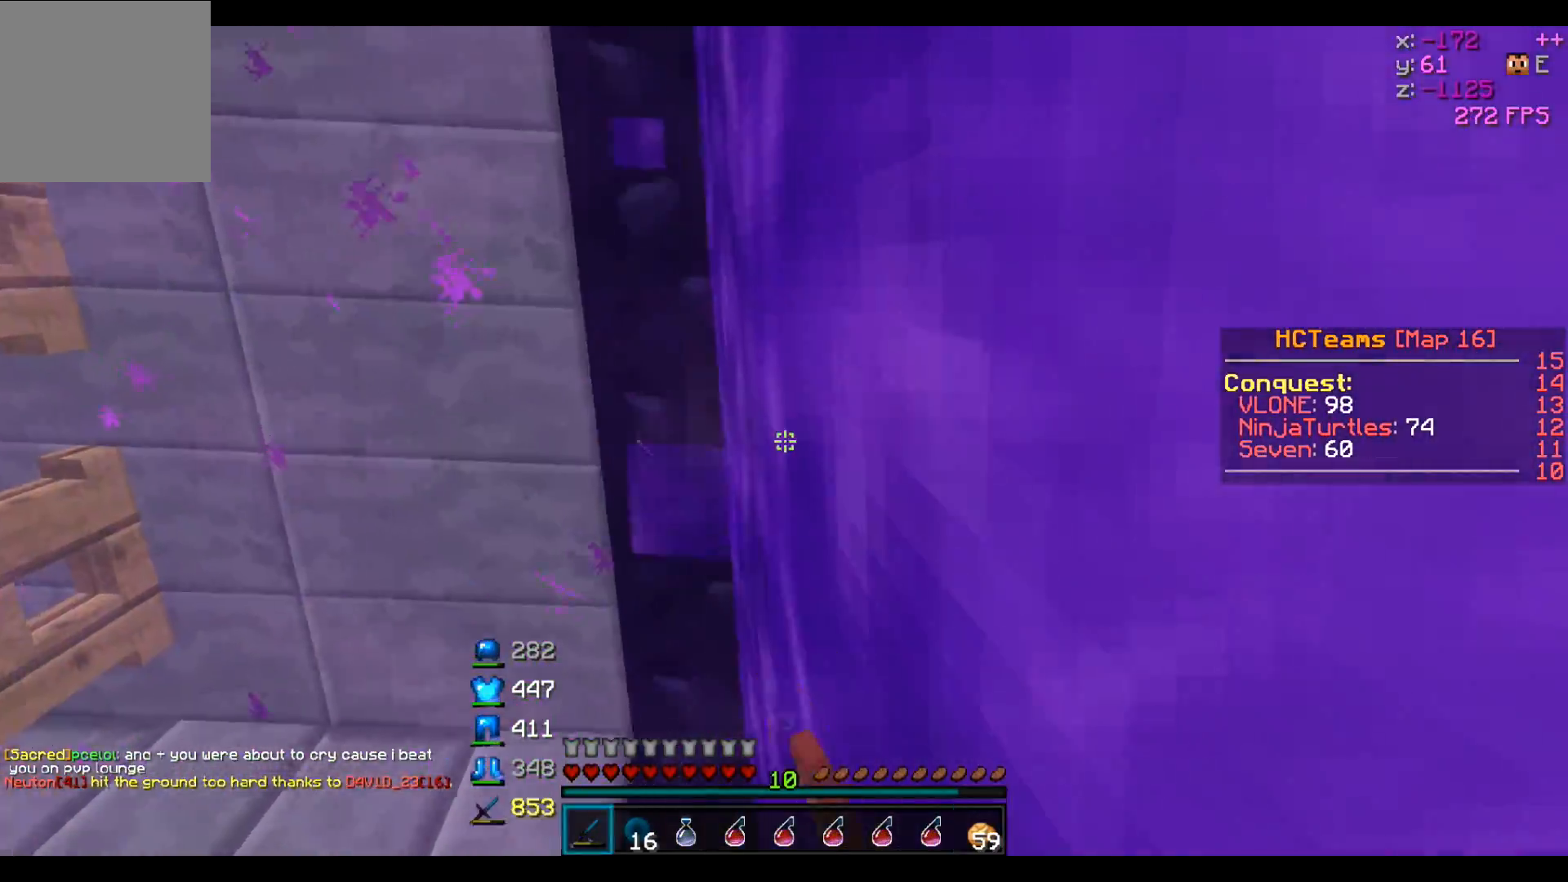
{"keys": [], "events": []}